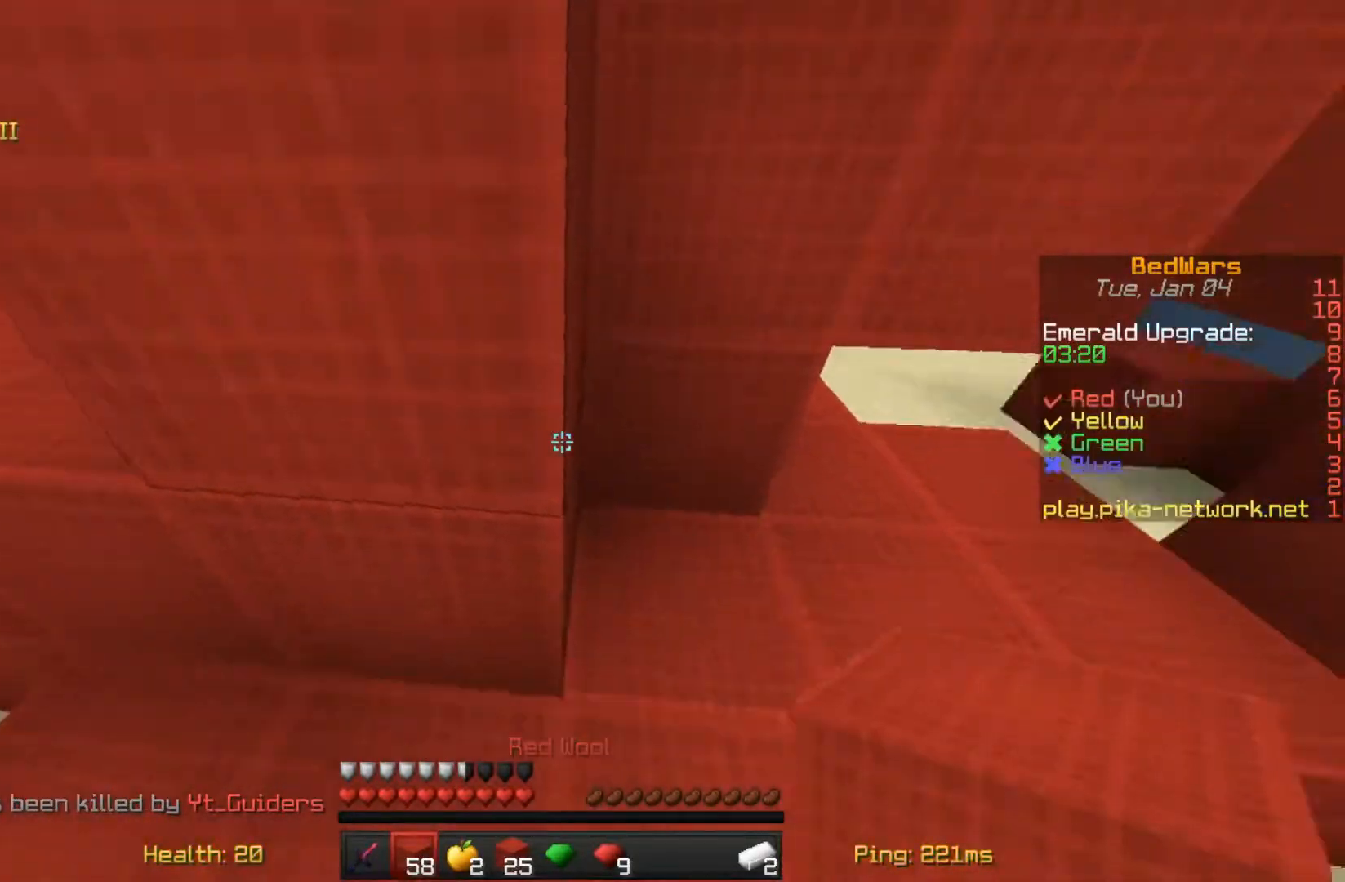
Gameplay with keyboard and mouse; each line is a JSON object with the keys and mouse buttons held at the frame after it. "events" lists presses ("down") and releases ("up") of "a", "d", "s", "space", "w", "mouse_left" and "mouse_right" between this image and that frame as [ms after this image, input, new state], when the widget could be followed in between. "mouse_left", "mouse_right" = the "left", "right" buttons of the "mouse" list. No other keys are recorded. Fast repeated clicks can show as one long hold. Mouse movement is not recorded.
{"keys": [], "mouse": [], "events": [[50, "mouse_right", "down"], [150, "mouse_right", "up"], [283, "a", "down"], [483, "a", "up"]]}
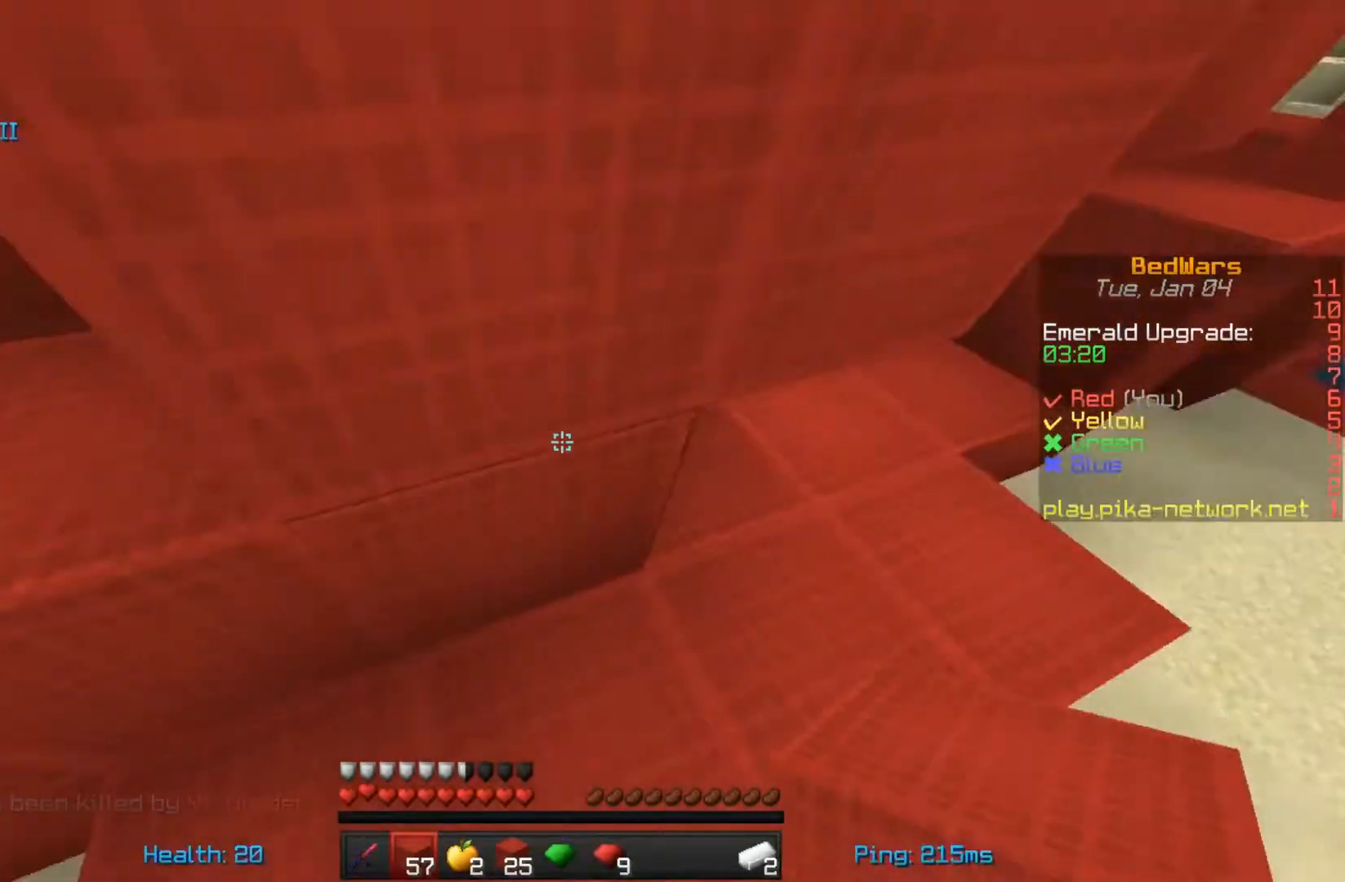
{"keys": ["d"], "mouse": [], "events": [[350, "d", "down"]]}
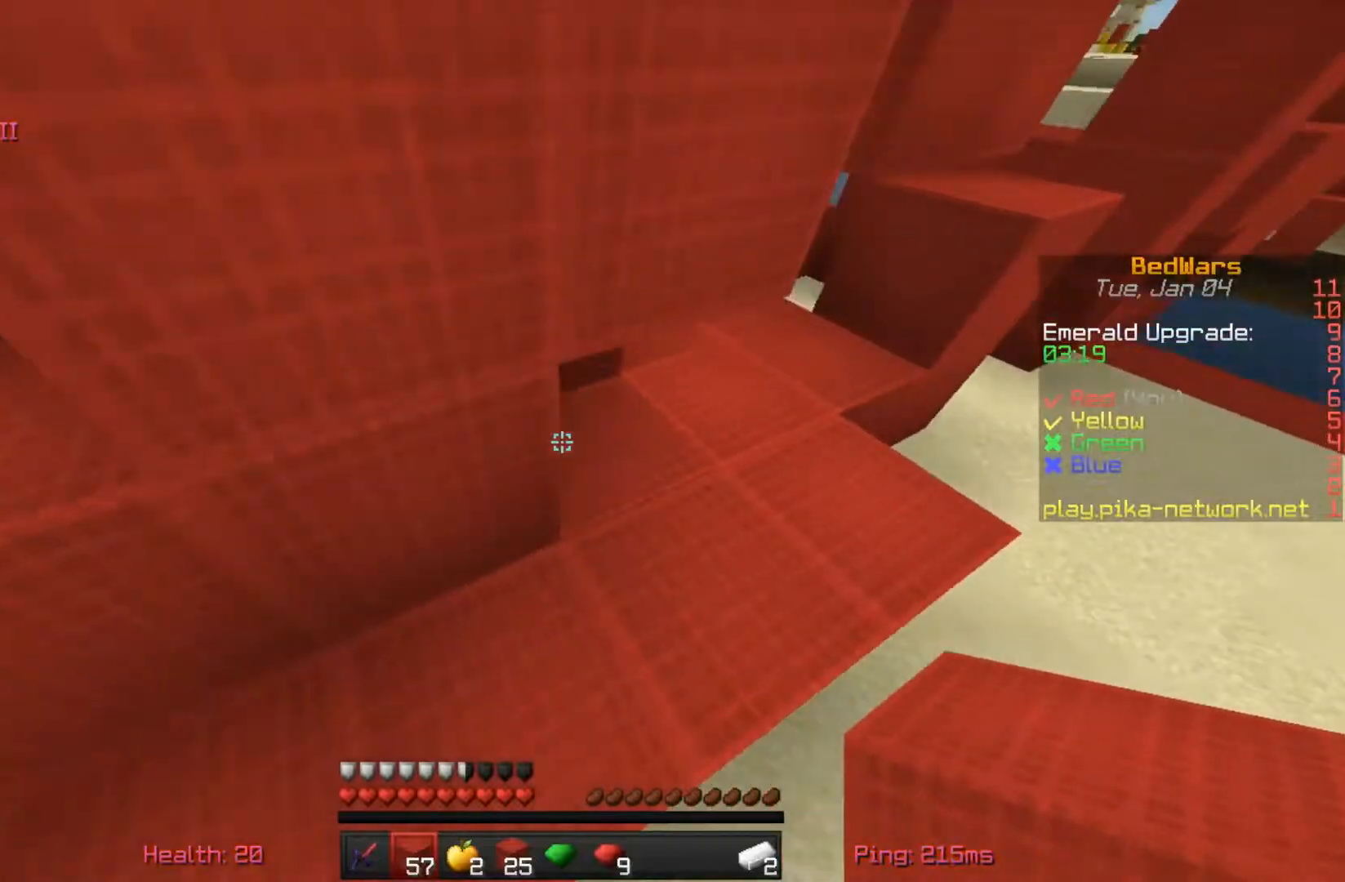
{"keys": ["s"], "mouse": [], "events": [[83, "d", "up"], [150, "mouse_right", "down"], [183, "mouse_right", "up"], [250, "s", "down"]]}
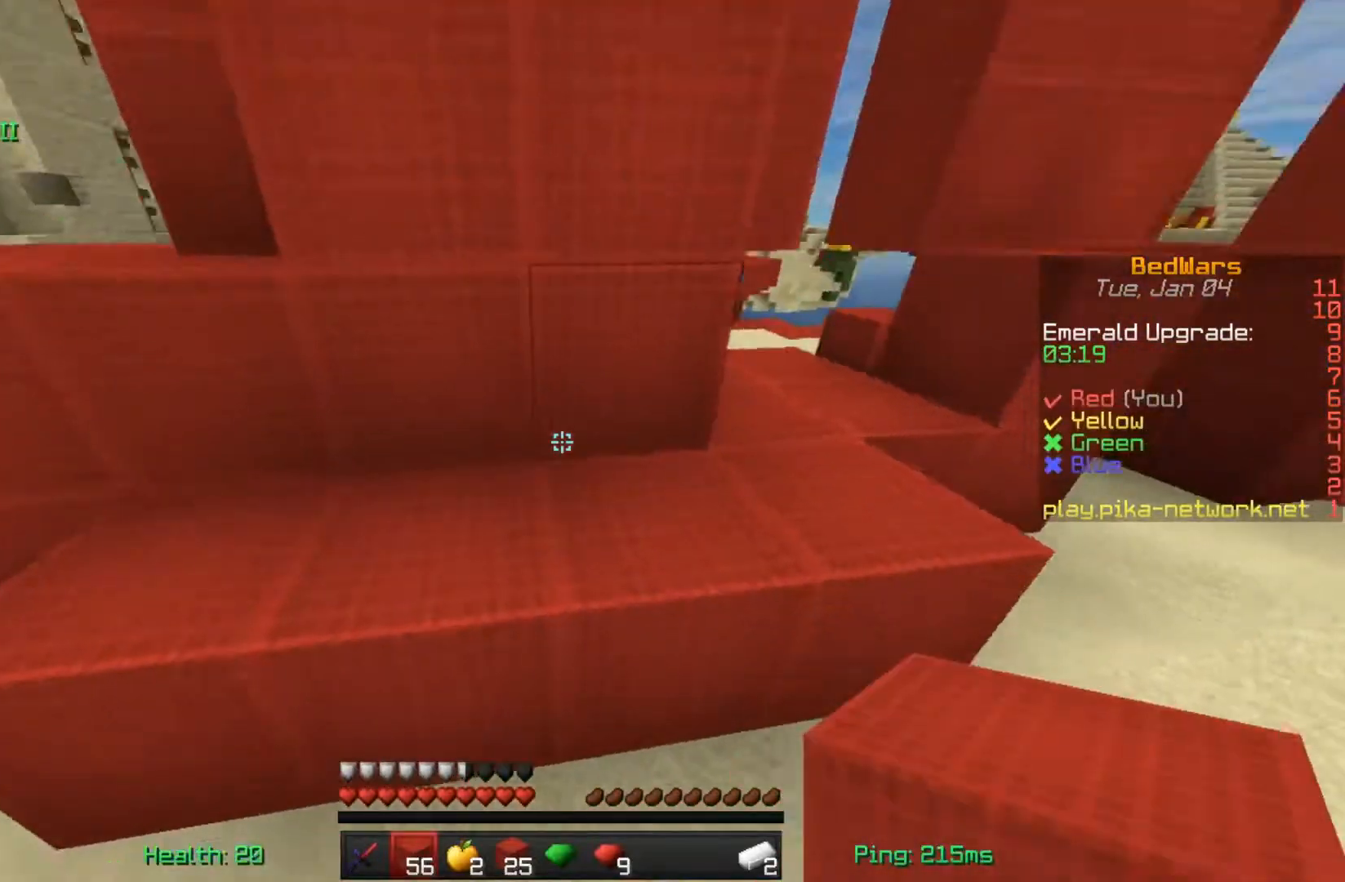
{"keys": ["d"], "mouse": ["right"], "events": [[250, "s", "up"], [283, "mouse_right", "down"], [350, "mouse_right", "up"], [383, "d", "down"], [450, "mouse_right", "down"]]}
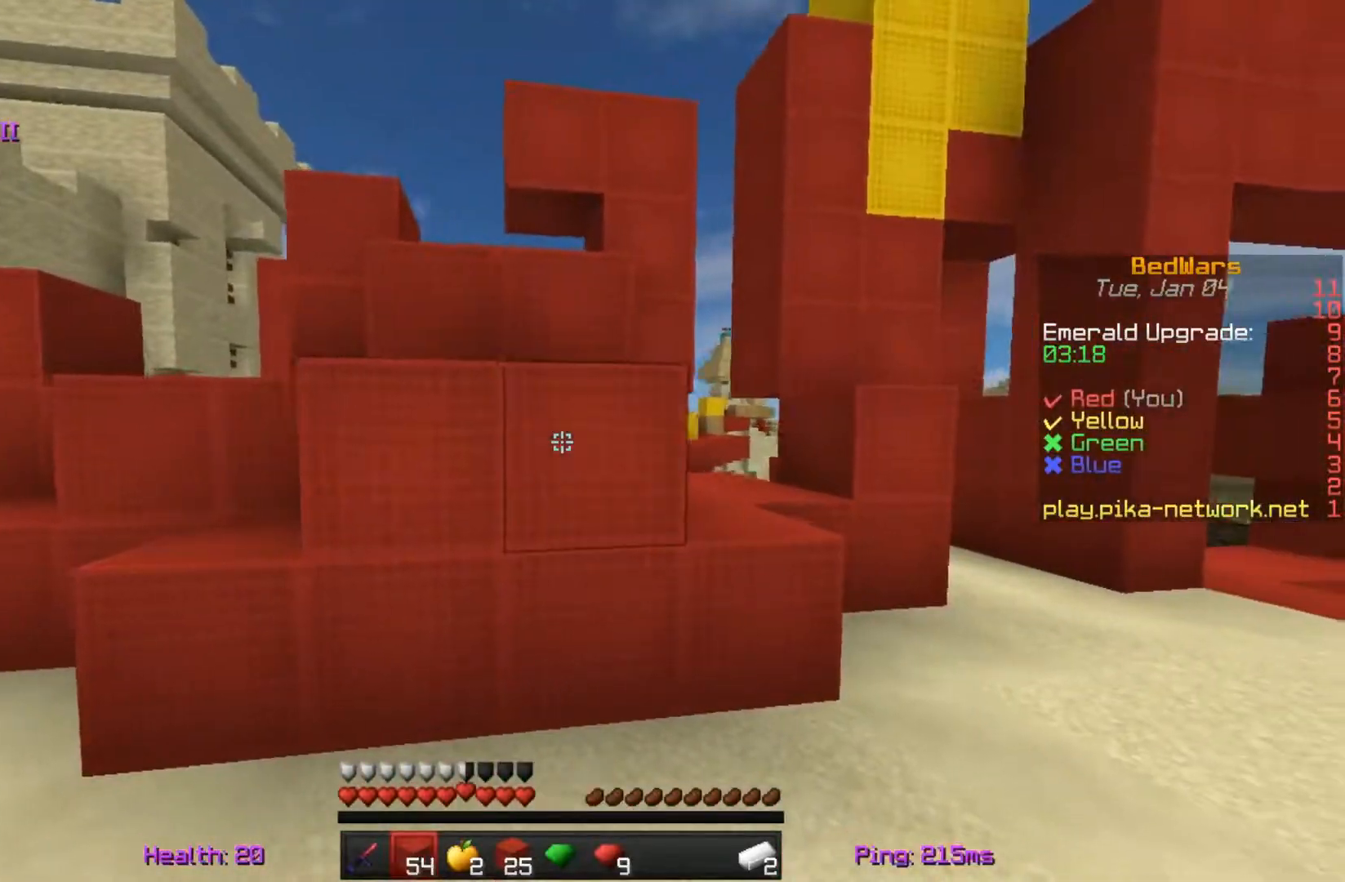
{"keys": ["d"], "mouse": ["right"], "events": [[50, "d", "up"], [50, "mouse_right", "up"], [283, "mouse_right", "down"], [383, "mouse_right", "up"], [450, "mouse_right", "down"], [483, "d", "down"]]}
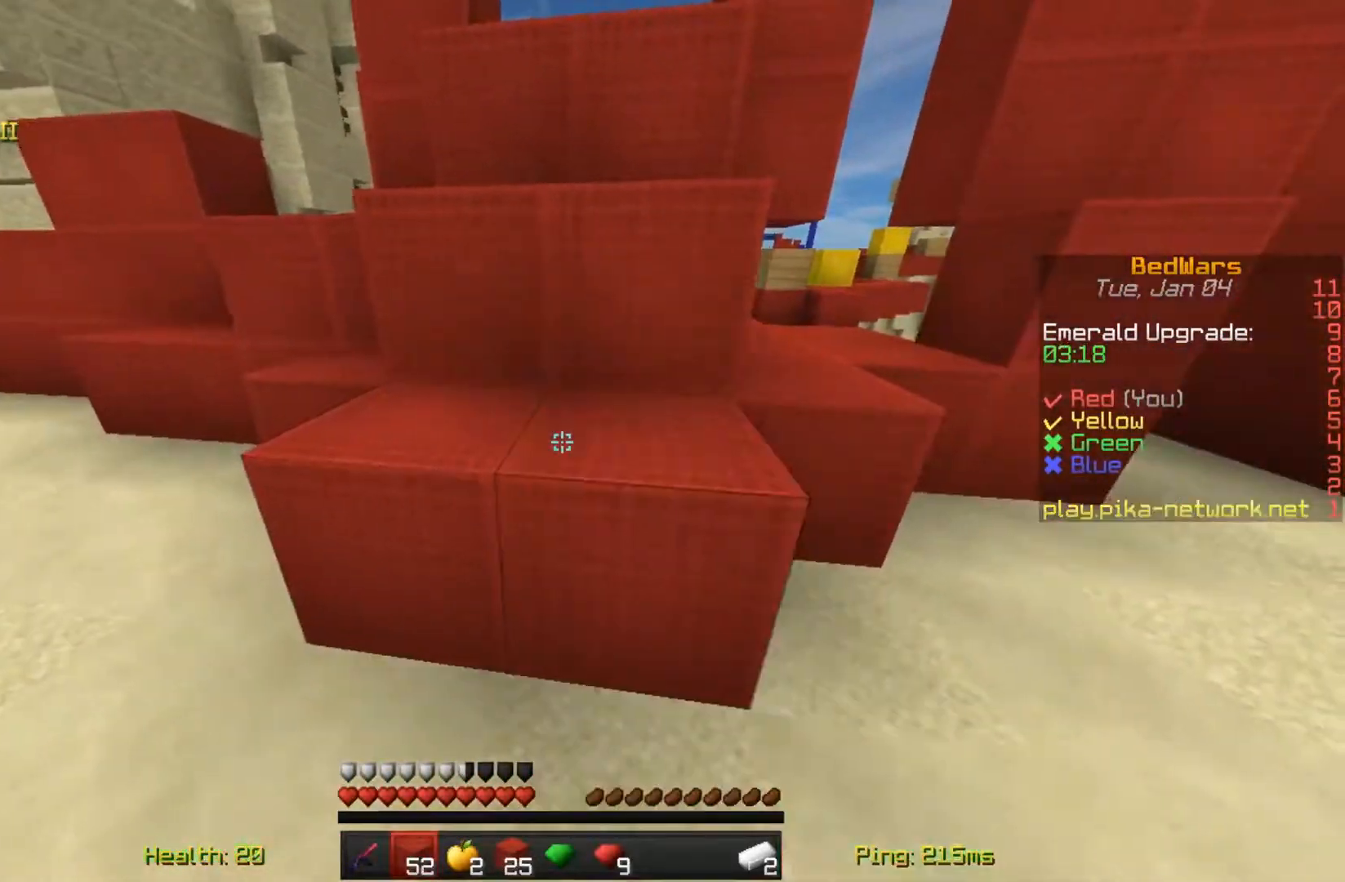
{"keys": ["a", "w"], "mouse": [], "events": [[50, "d", "up"], [50, "mouse_right", "up"], [83, "a", "down"], [350, "w", "down"]]}
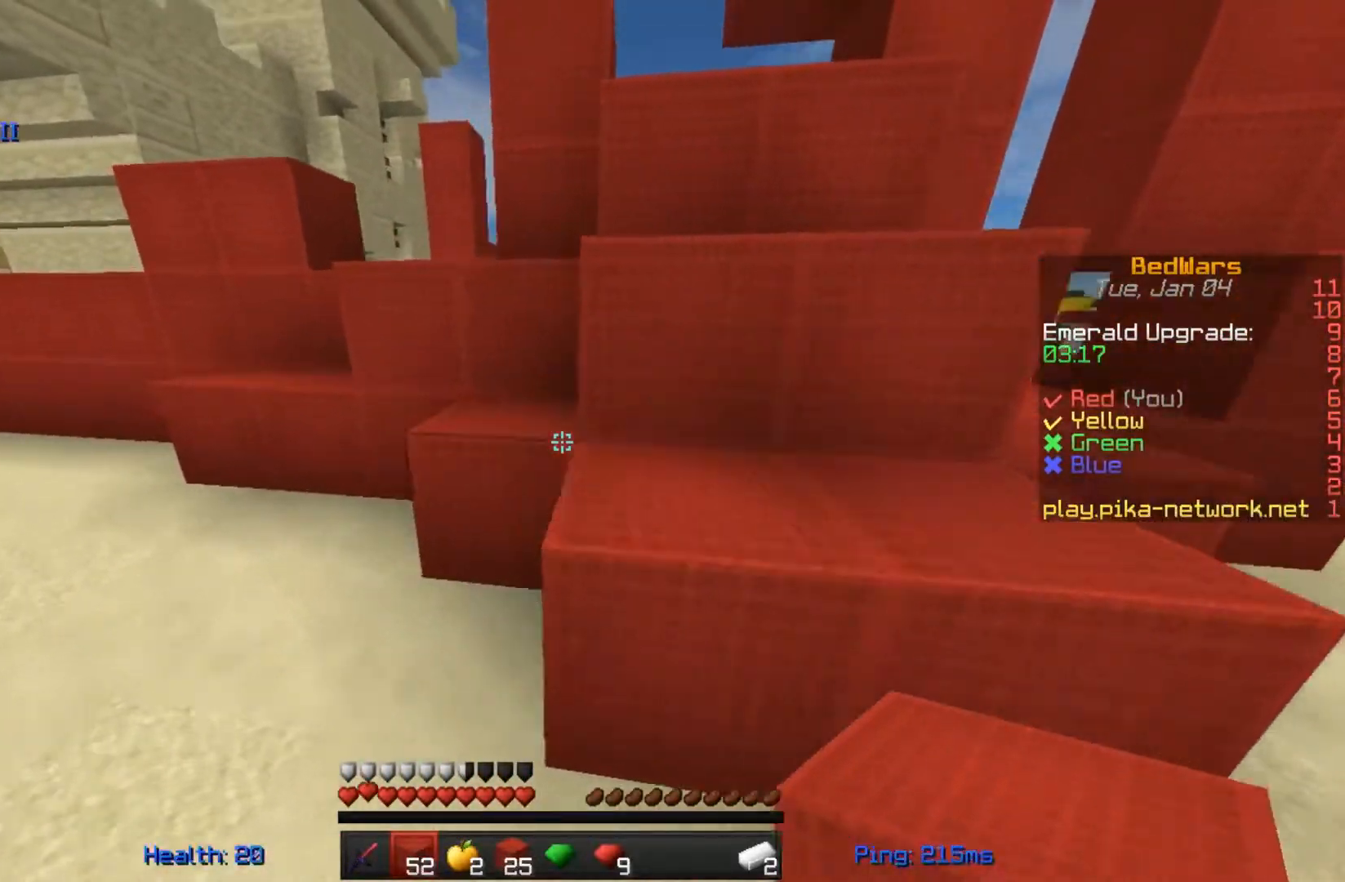
{"keys": ["space", "w"], "mouse": [], "events": [[283, "a", "up"], [450, "space", "down"]]}
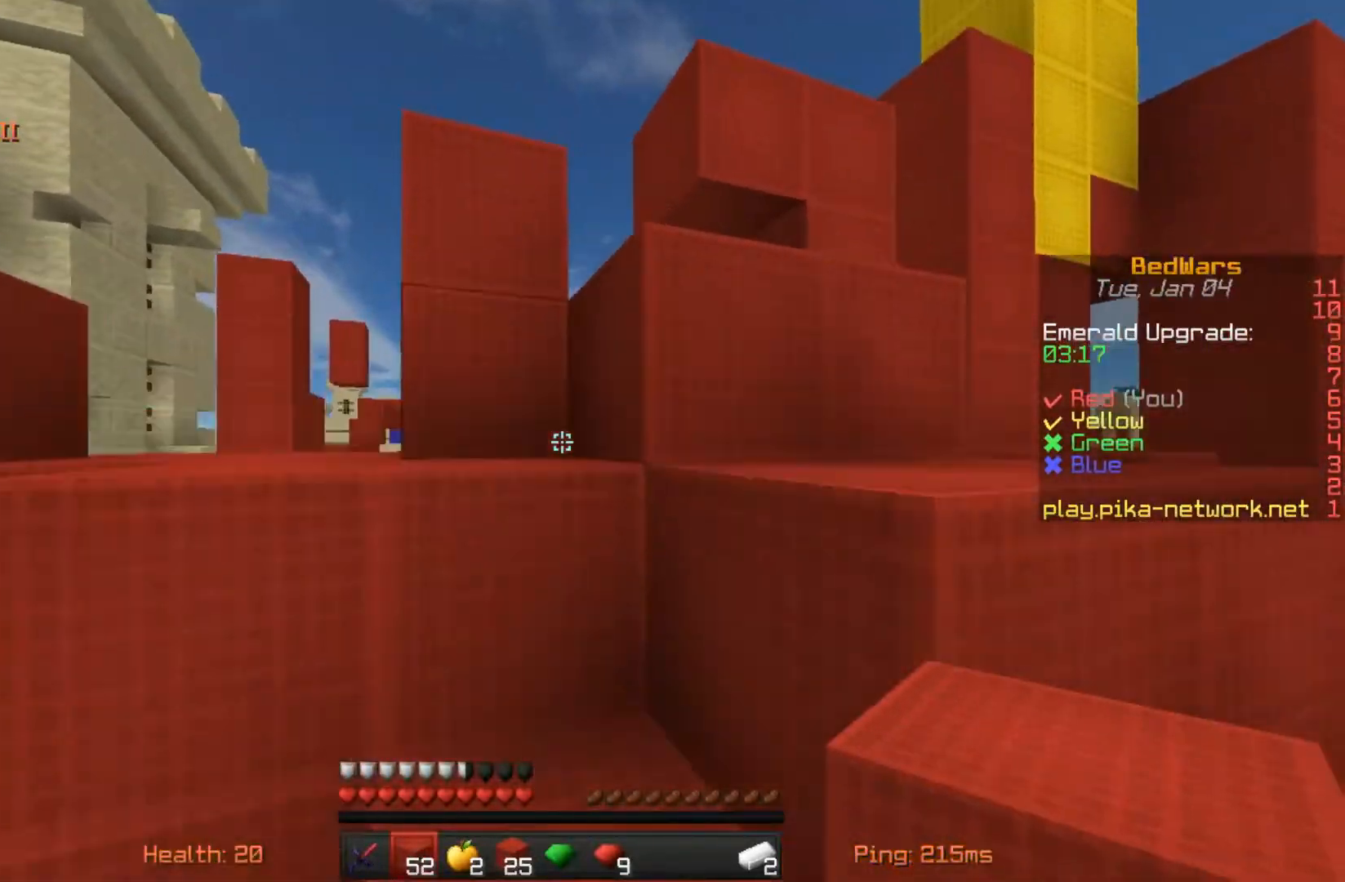
{"keys": ["a", "space", "w"], "mouse": [], "events": [[150, "space", "up"], [283, "a", "down"], [283, "space", "down"], [350, "mouse_right", "down"], [450, "mouse_right", "up"]]}
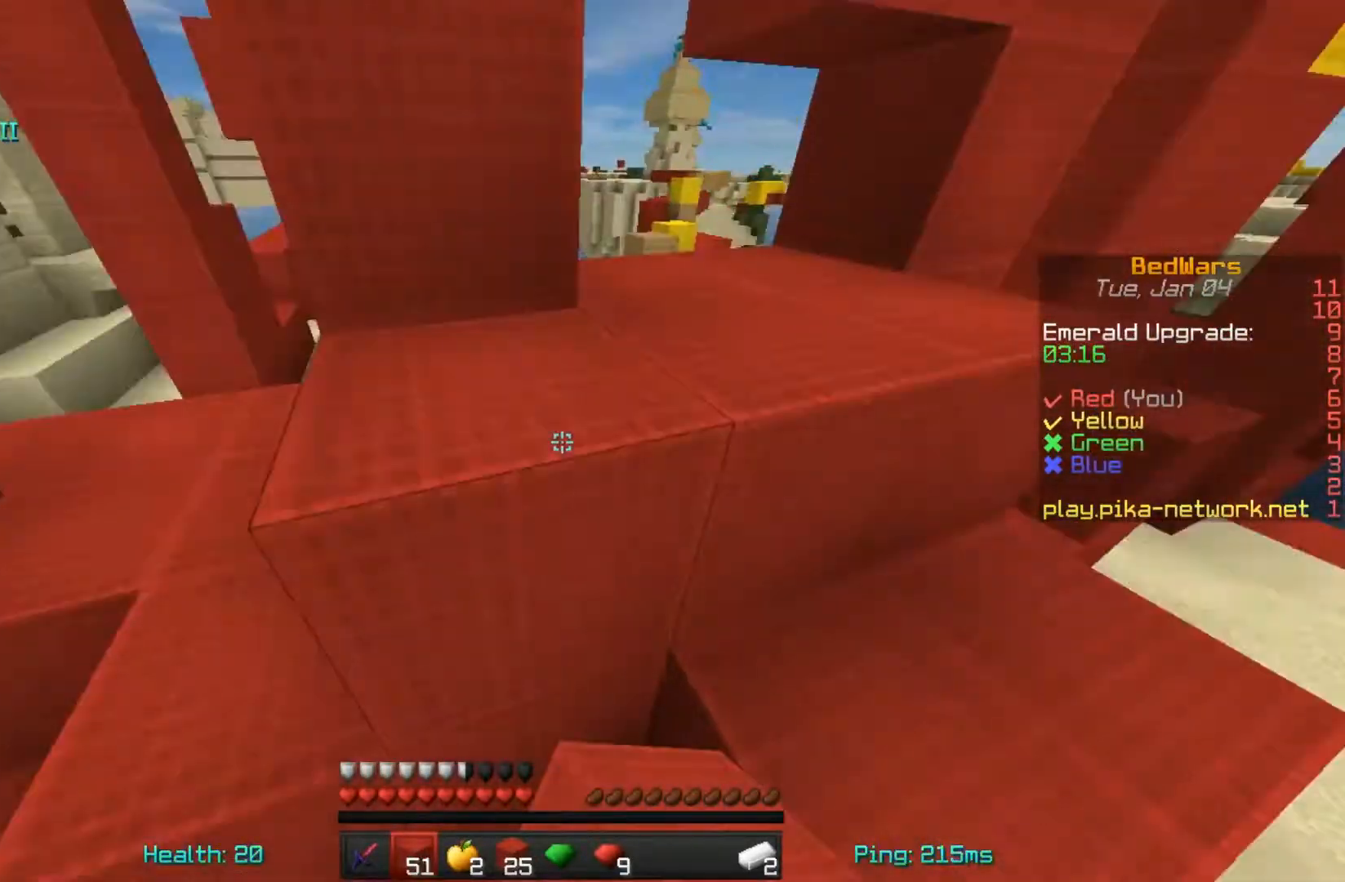
{"keys": ["space", "w"], "mouse": [], "events": [[50, "a", "up"], [250, "space", "up"], [450, "space", "down"]]}
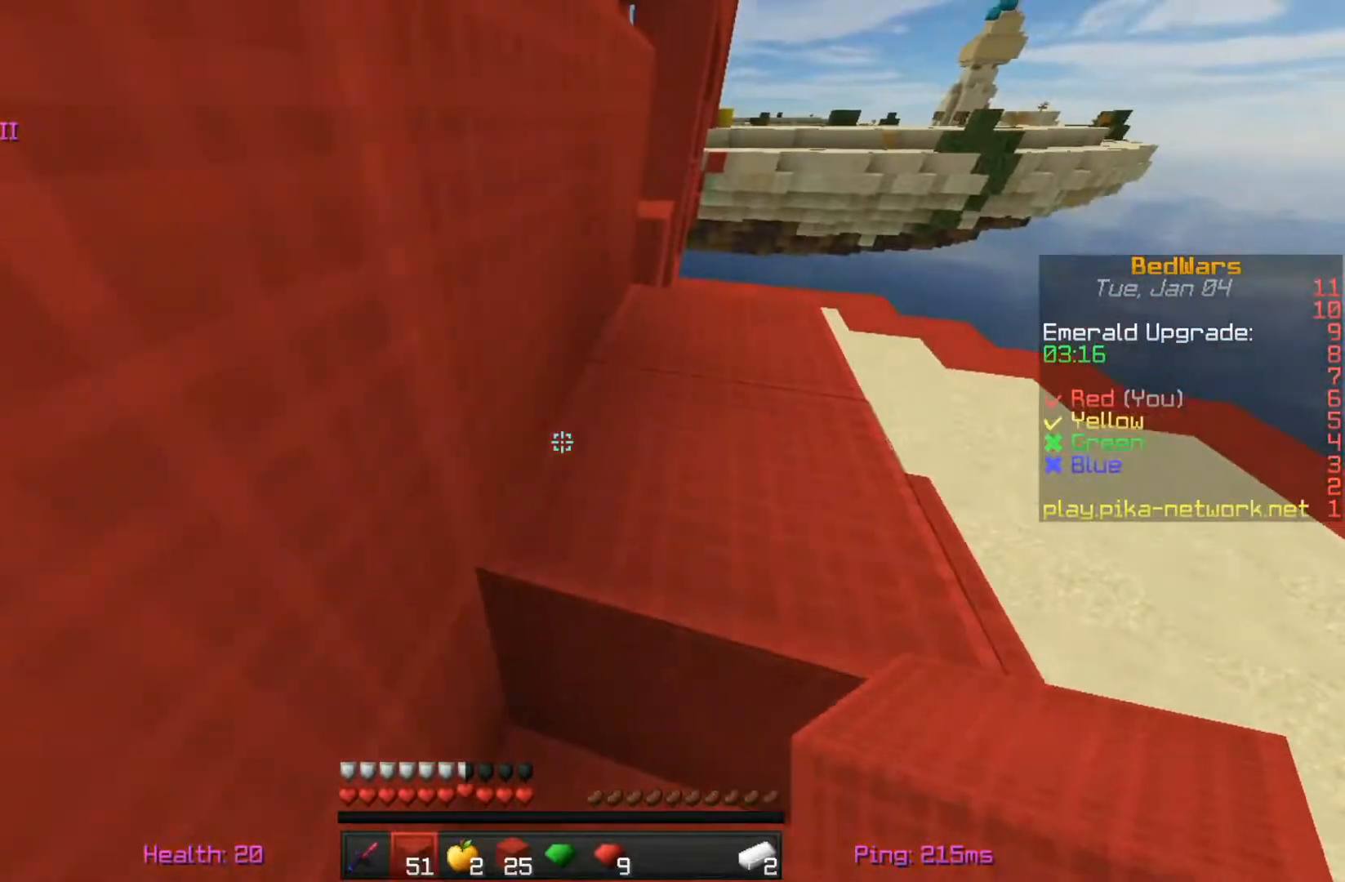
{"keys": ["a", "w"], "mouse": ["right"], "events": [[150, "space", "up"], [283, "space", "down"], [450, "a", "down"], [450, "mouse_right", "down"], [483, "space", "up"]]}
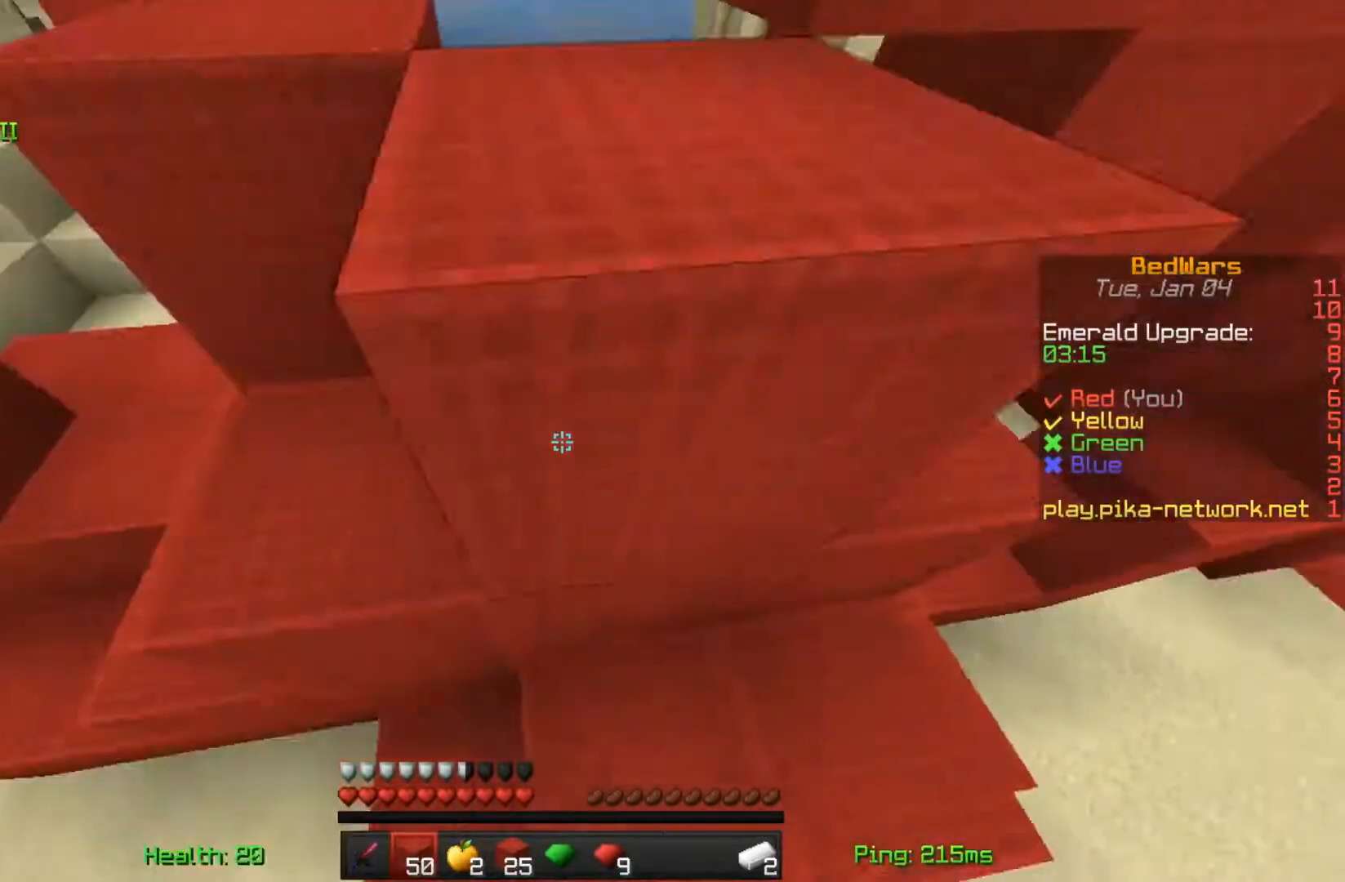
{"keys": ["space", "w"], "mouse": [], "events": [[83, "mouse_right", "up"], [183, "mouse_right", "down"], [250, "mouse_right", "up"], [383, "a", "up"], [450, "space", "down"]]}
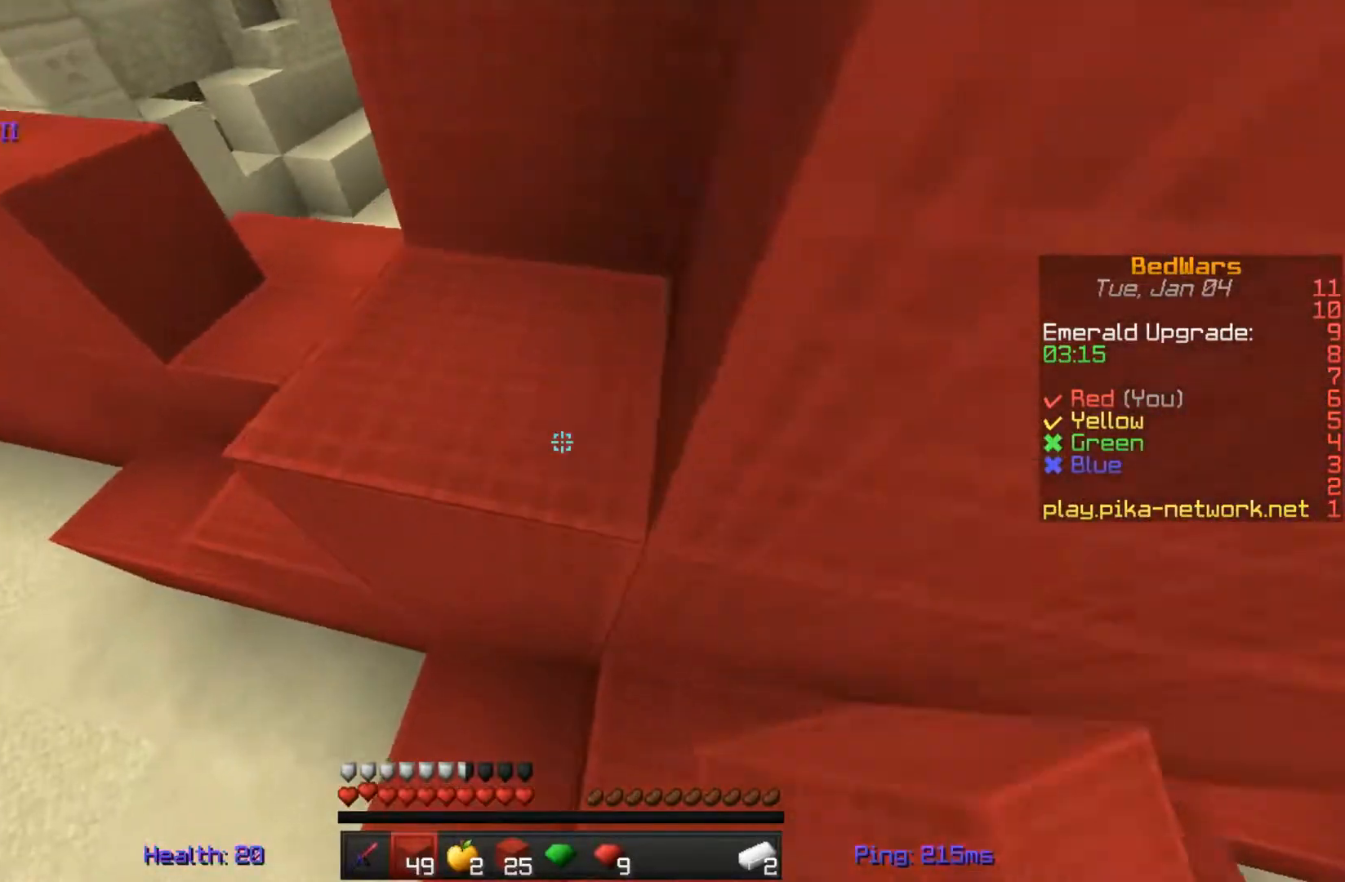
{"keys": ["space", "w"], "mouse": [], "events": []}
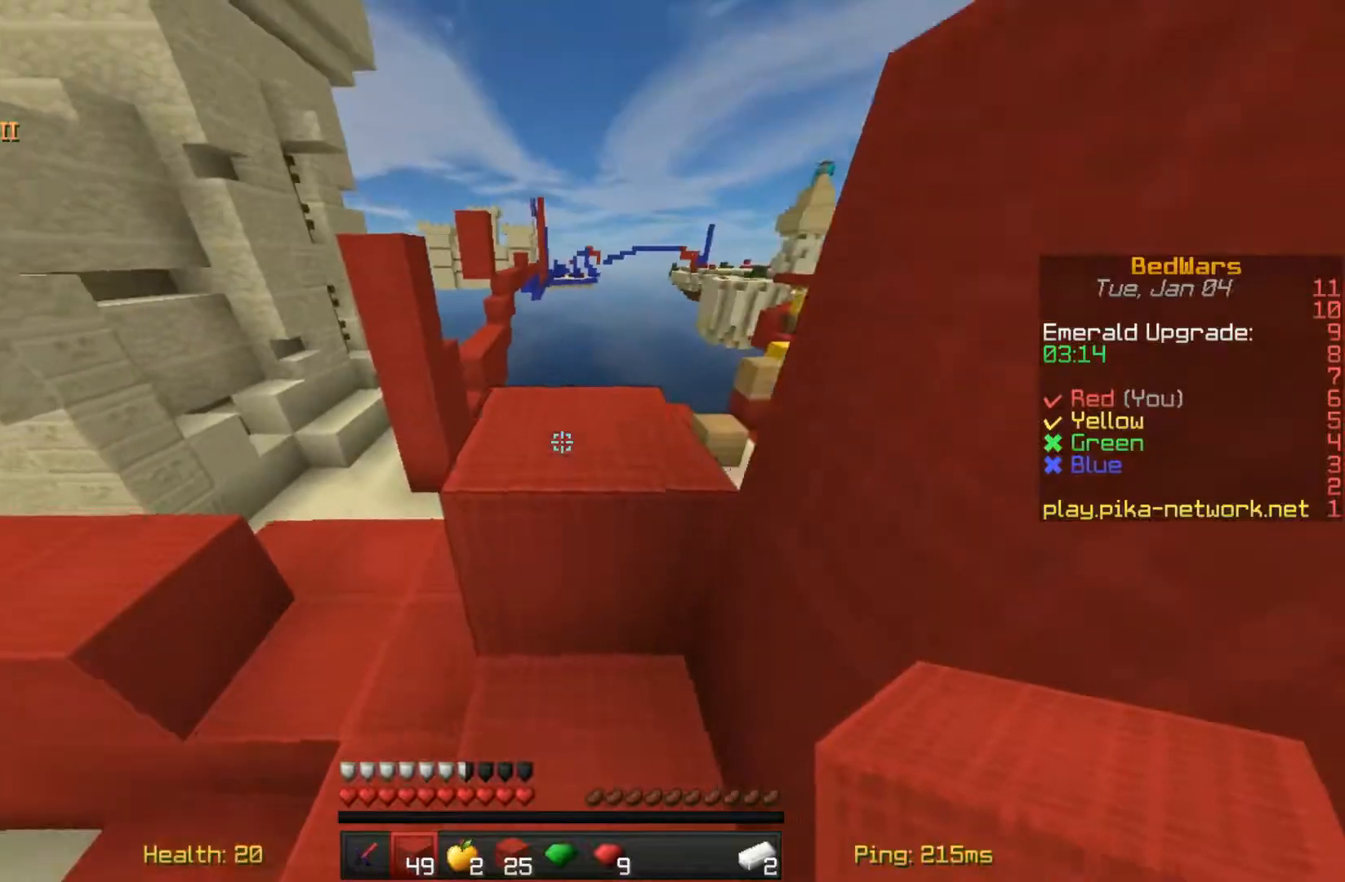
{"keys": ["w"], "mouse": [], "events": [[283, "space", "up"]]}
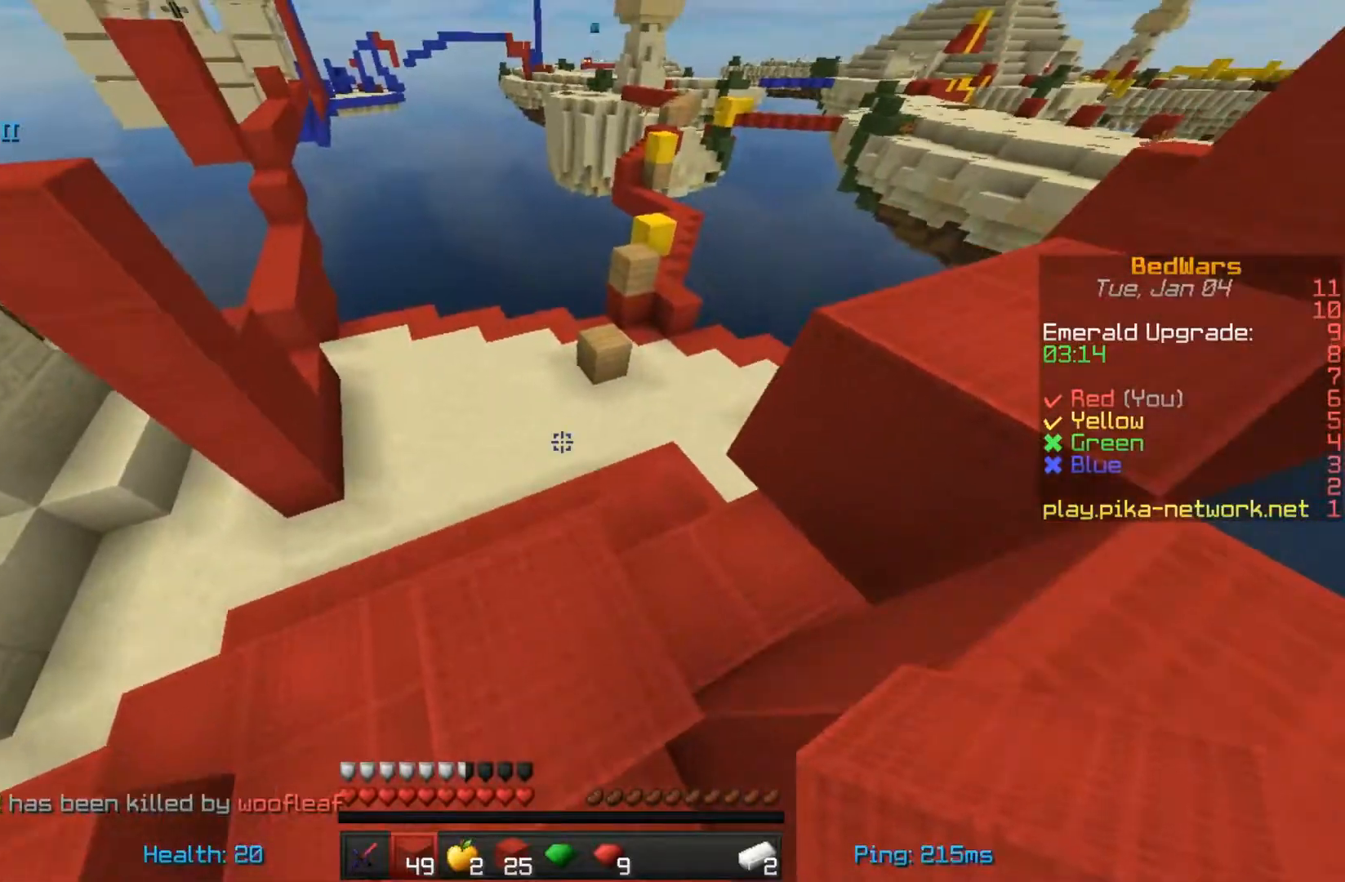
{"keys": ["w"], "mouse": [], "events": [[83, "a", "down"], [450, "a", "up"]]}
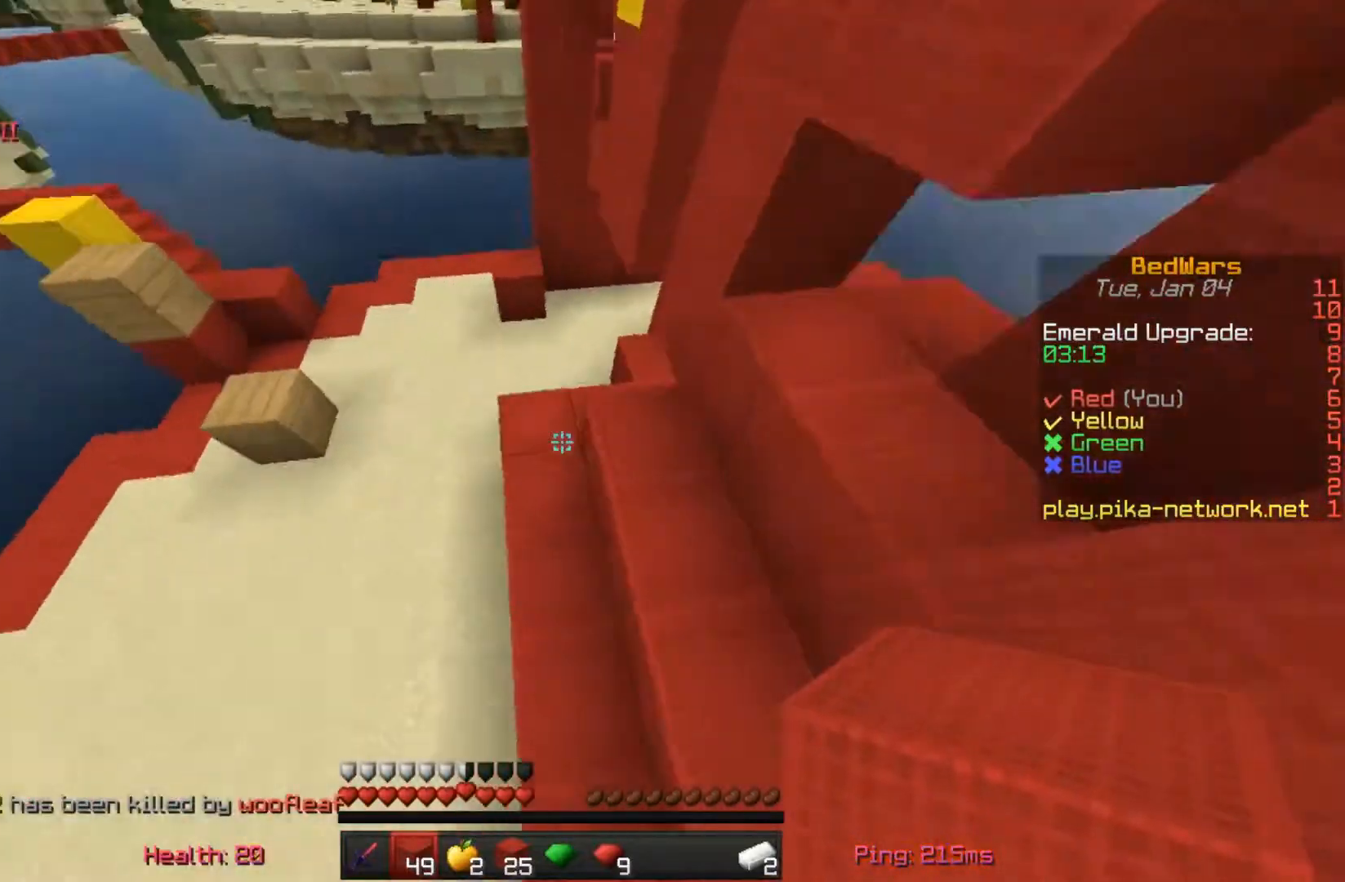
{"keys": [], "mouse": [], "events": [[50, "w", "up"]]}
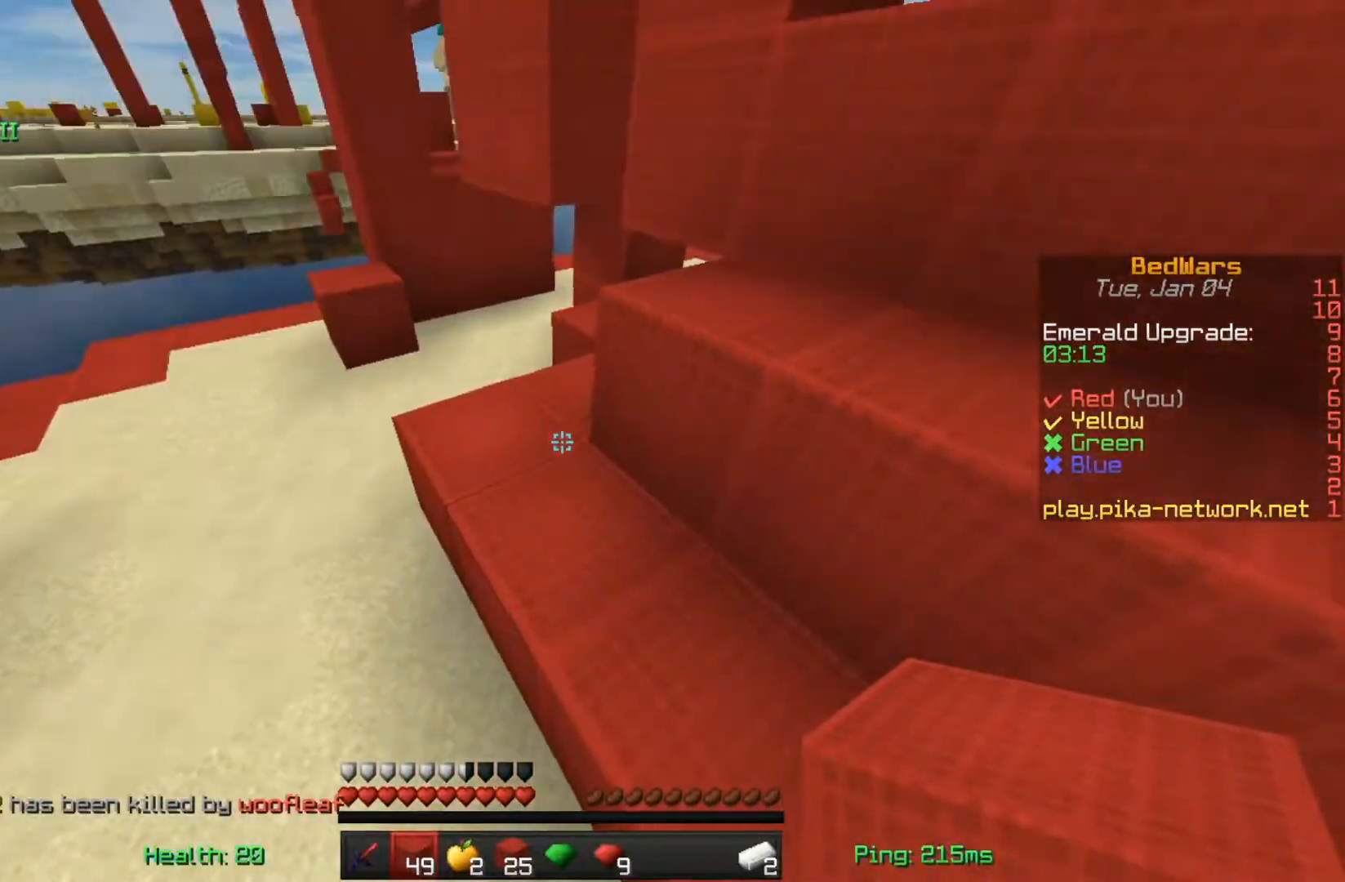
{"keys": [], "mouse": [], "events": []}
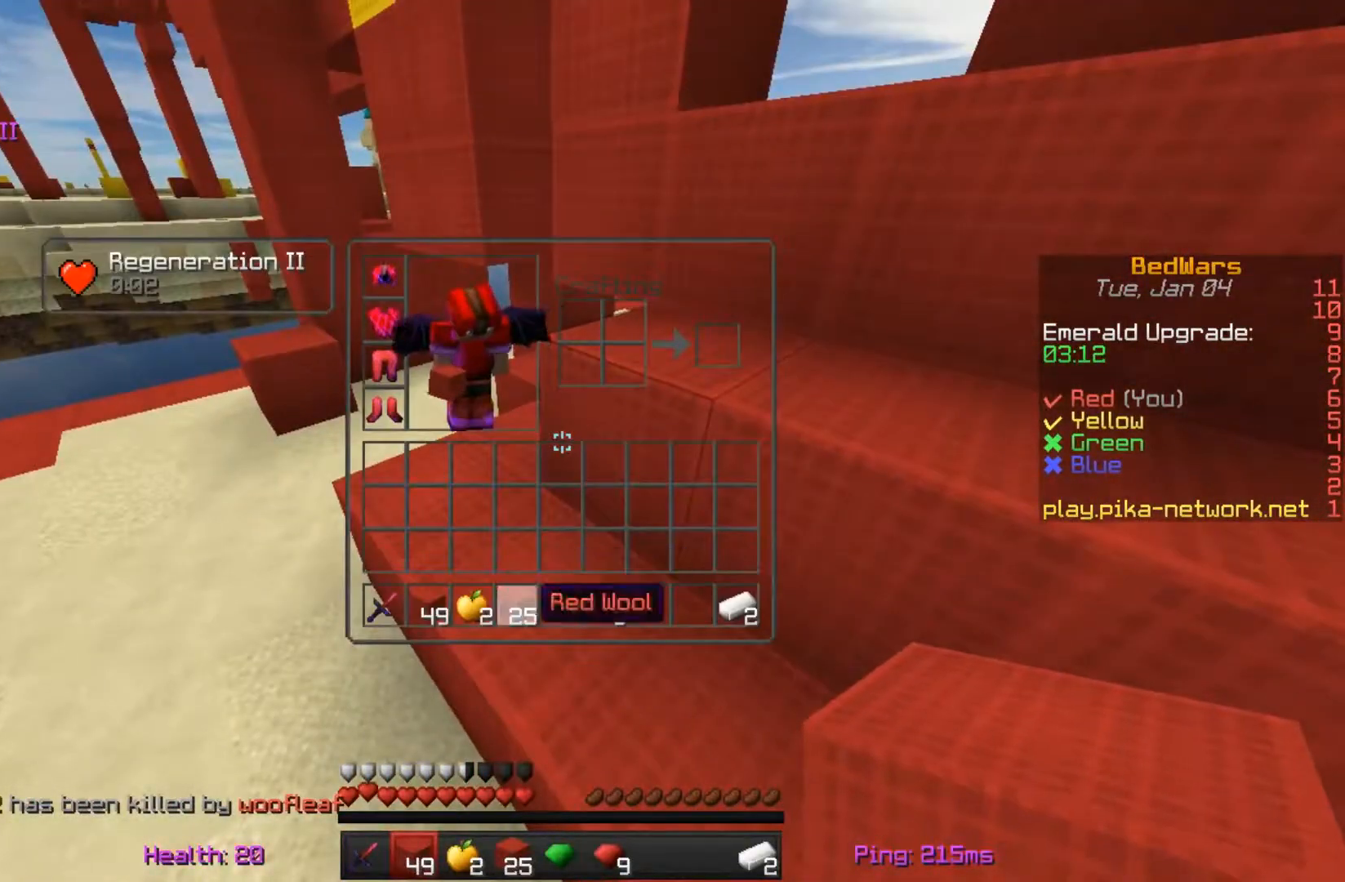
{"keys": [], "mouse": [], "events": []}
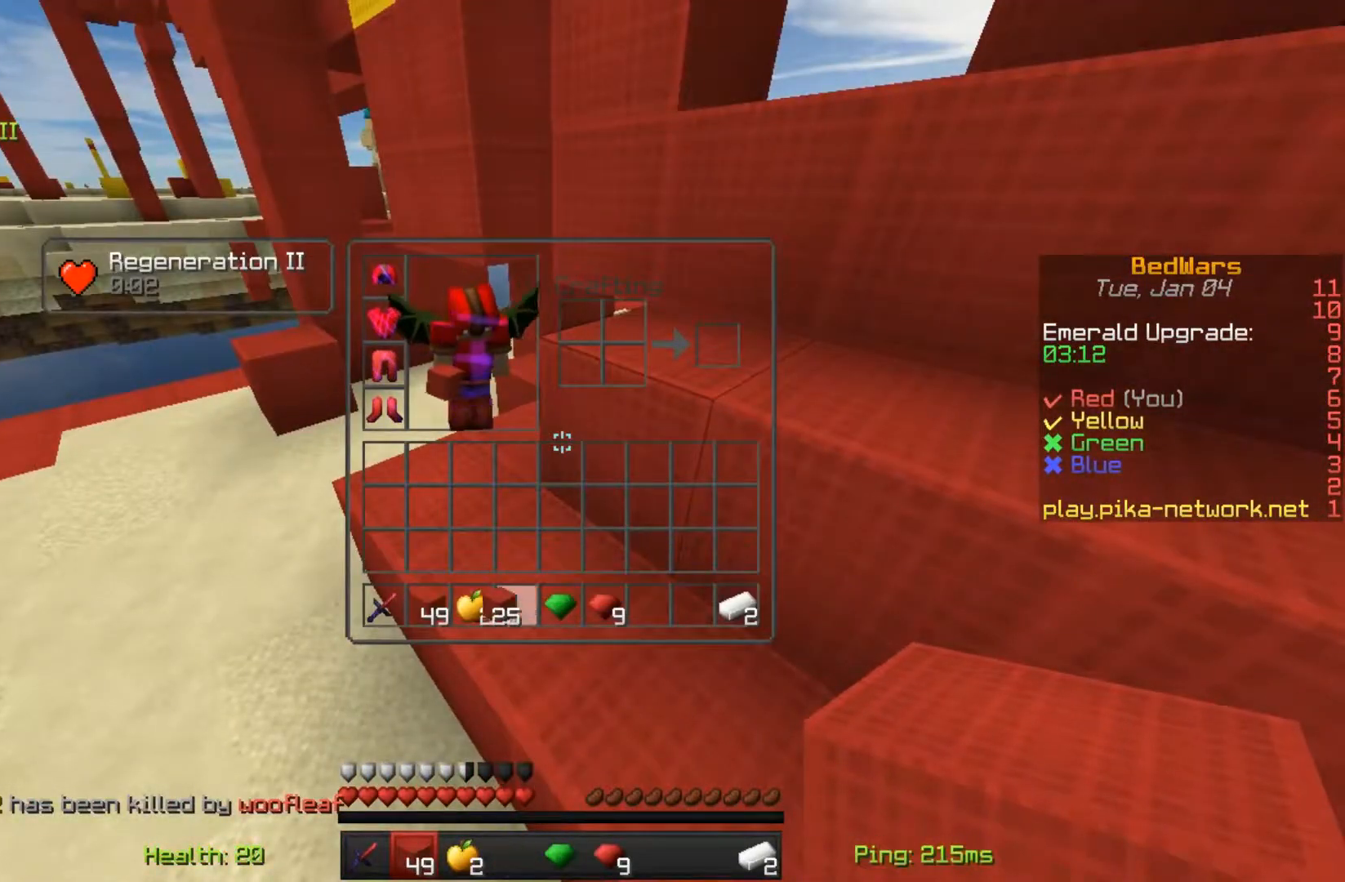
{"keys": [], "mouse": [], "events": []}
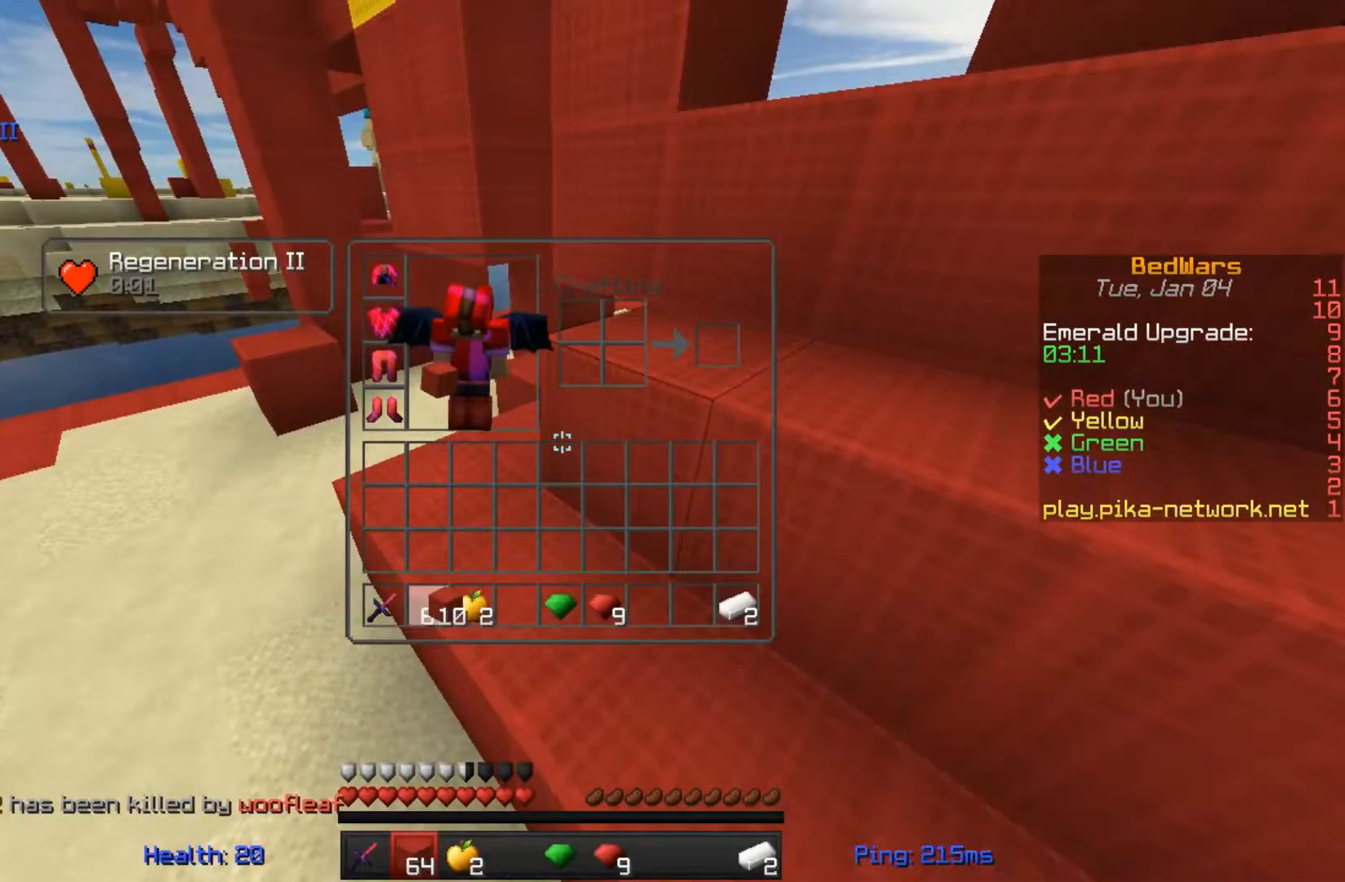
{"keys": [], "mouse": [], "events": []}
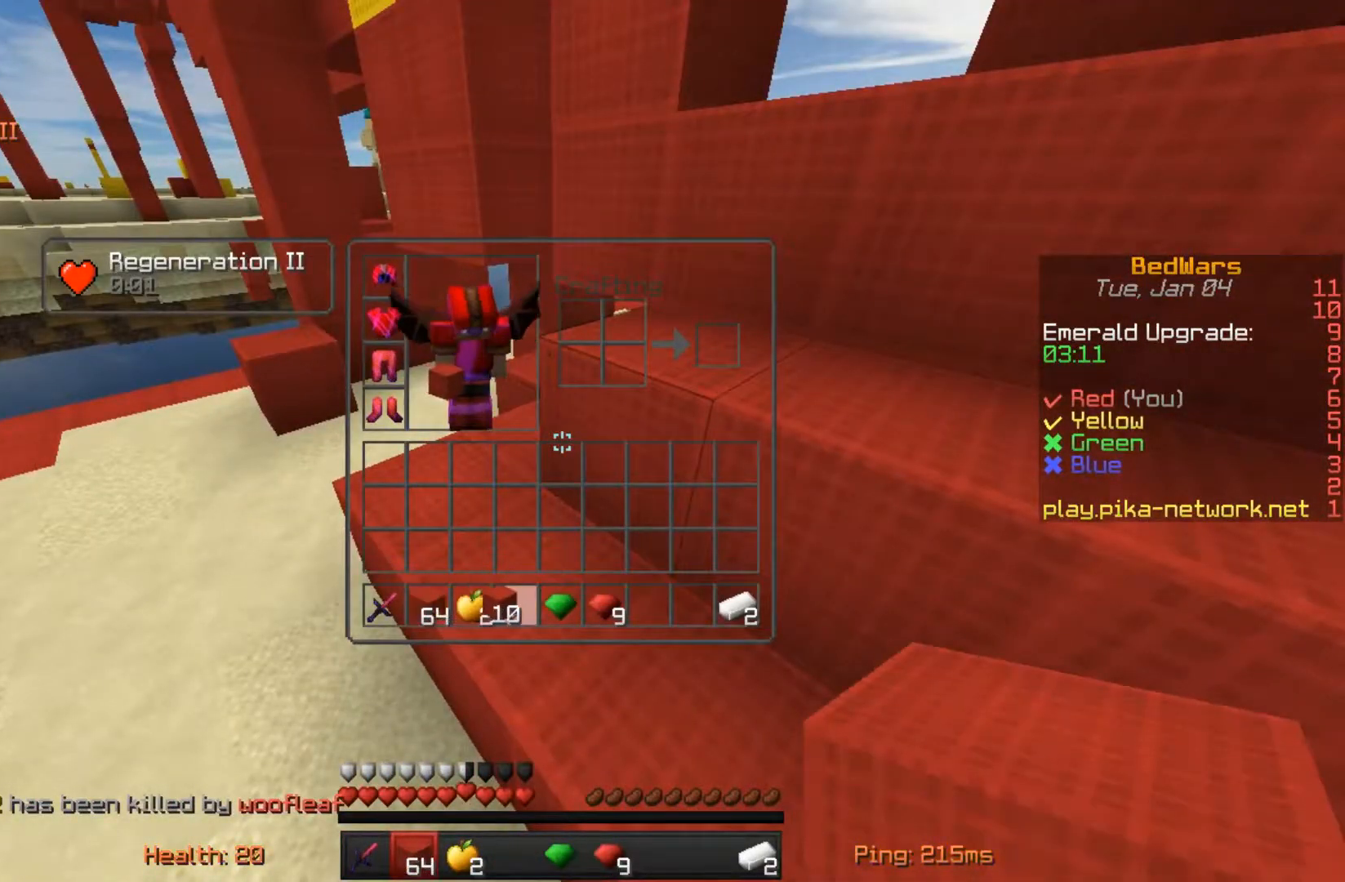
{"keys": [], "mouse": [], "events": []}
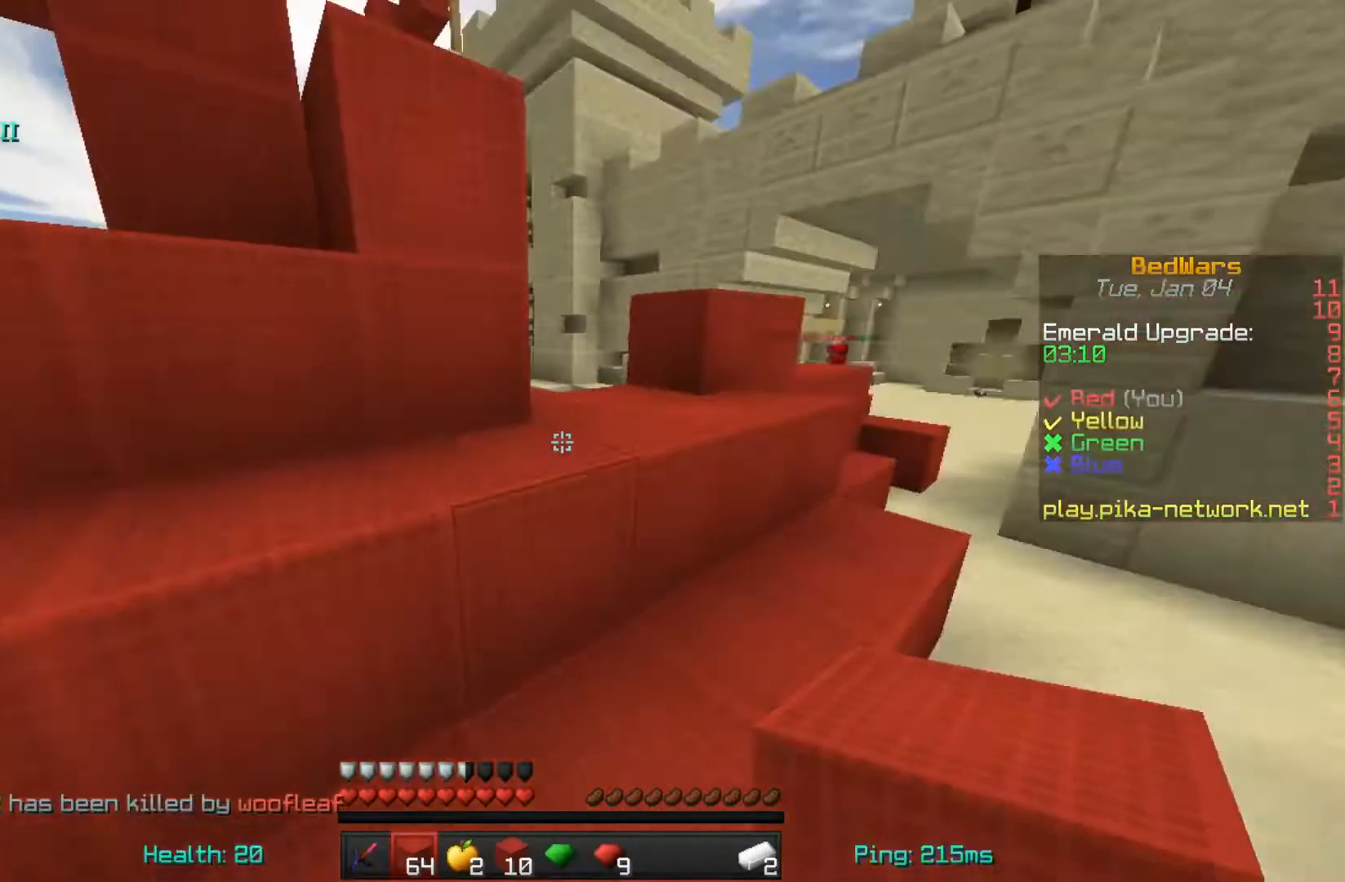
{"keys": ["space", "w"], "mouse": [], "events": [[150, "w", "down"], [383, "space", "down"]]}
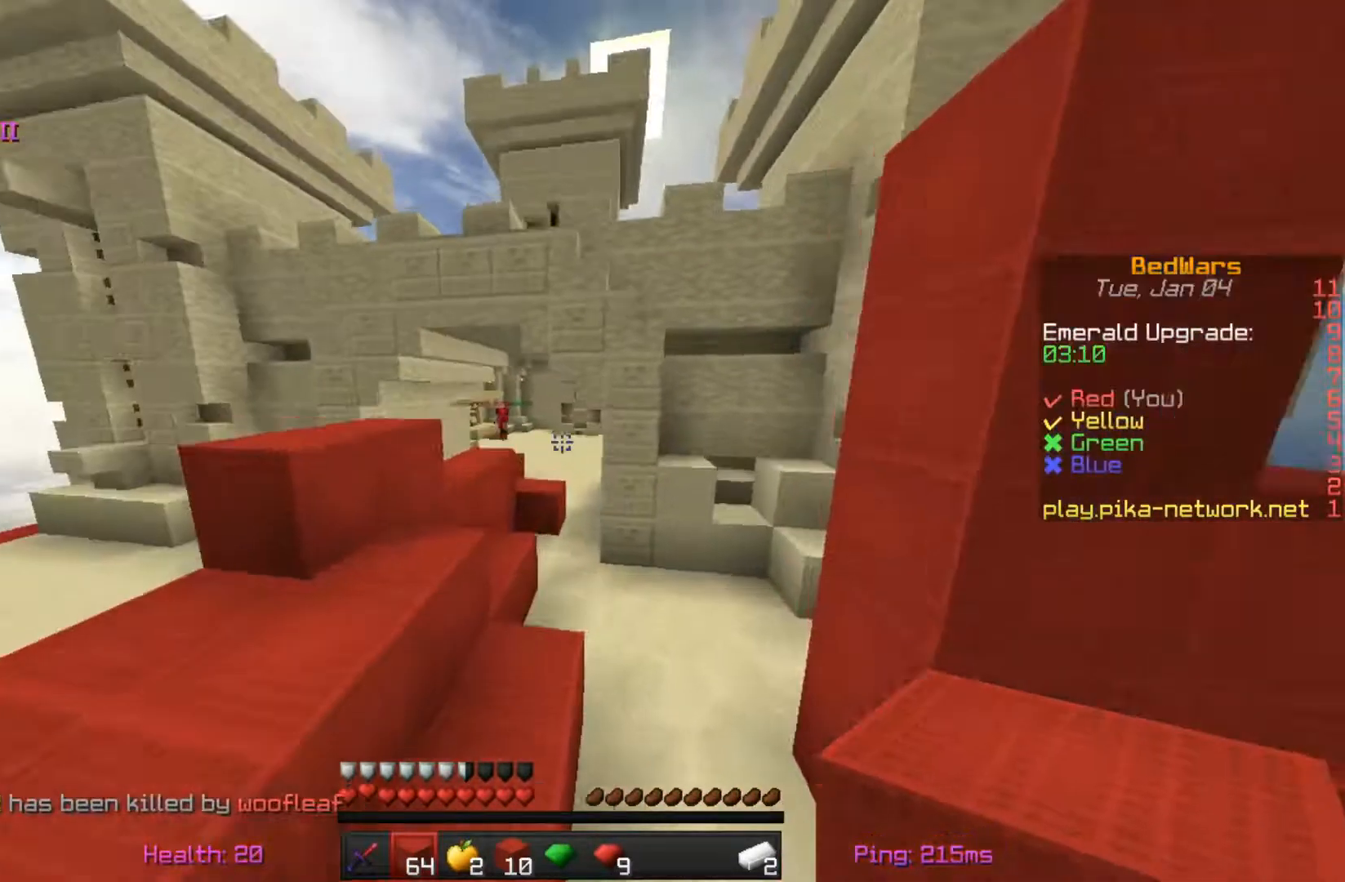
{"keys": ["w"], "mouse": [], "events": [[283, "space", "up"]]}
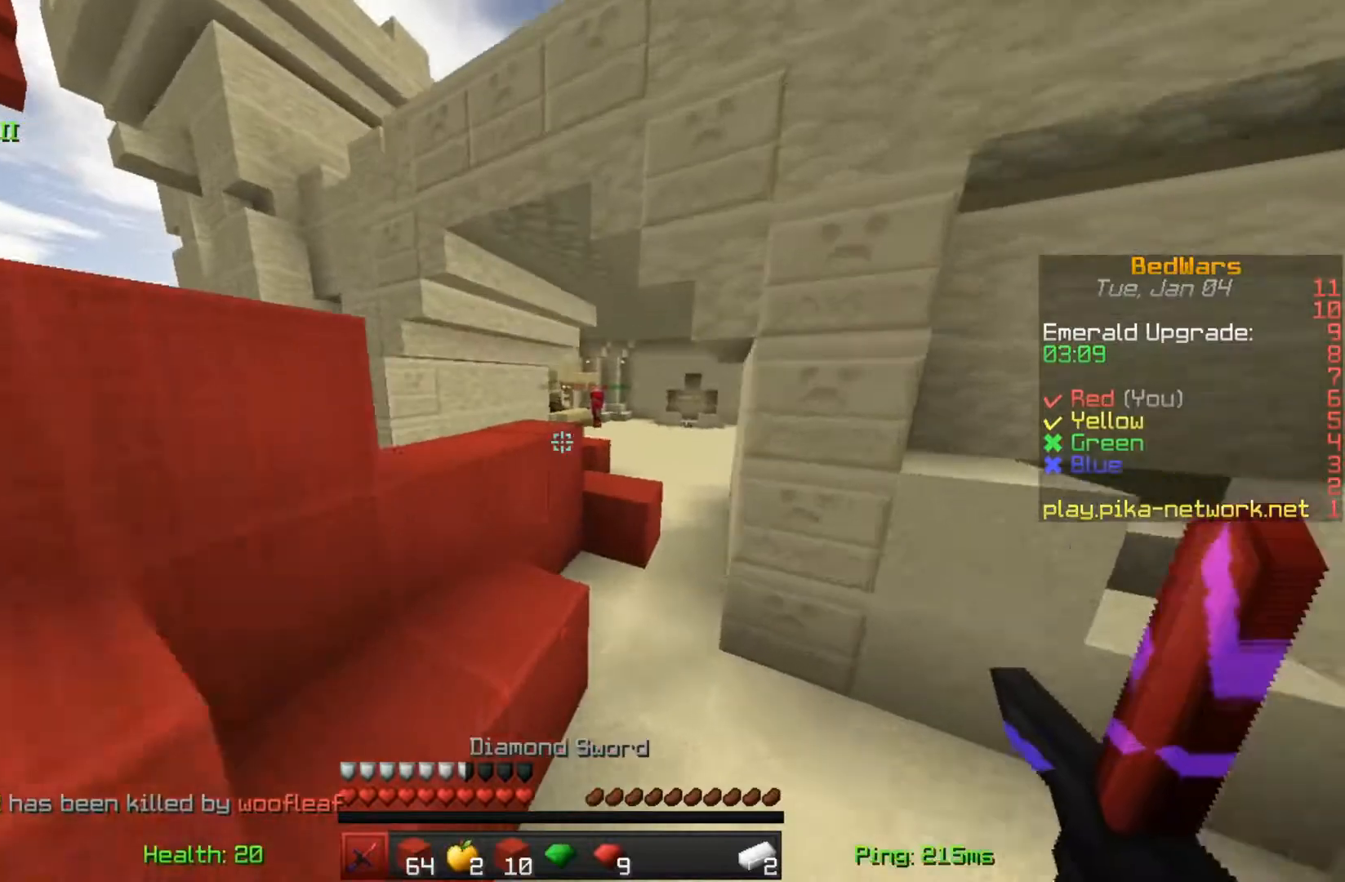
{"keys": ["space", "w"], "mouse": [], "events": [[250, "space", "down"]]}
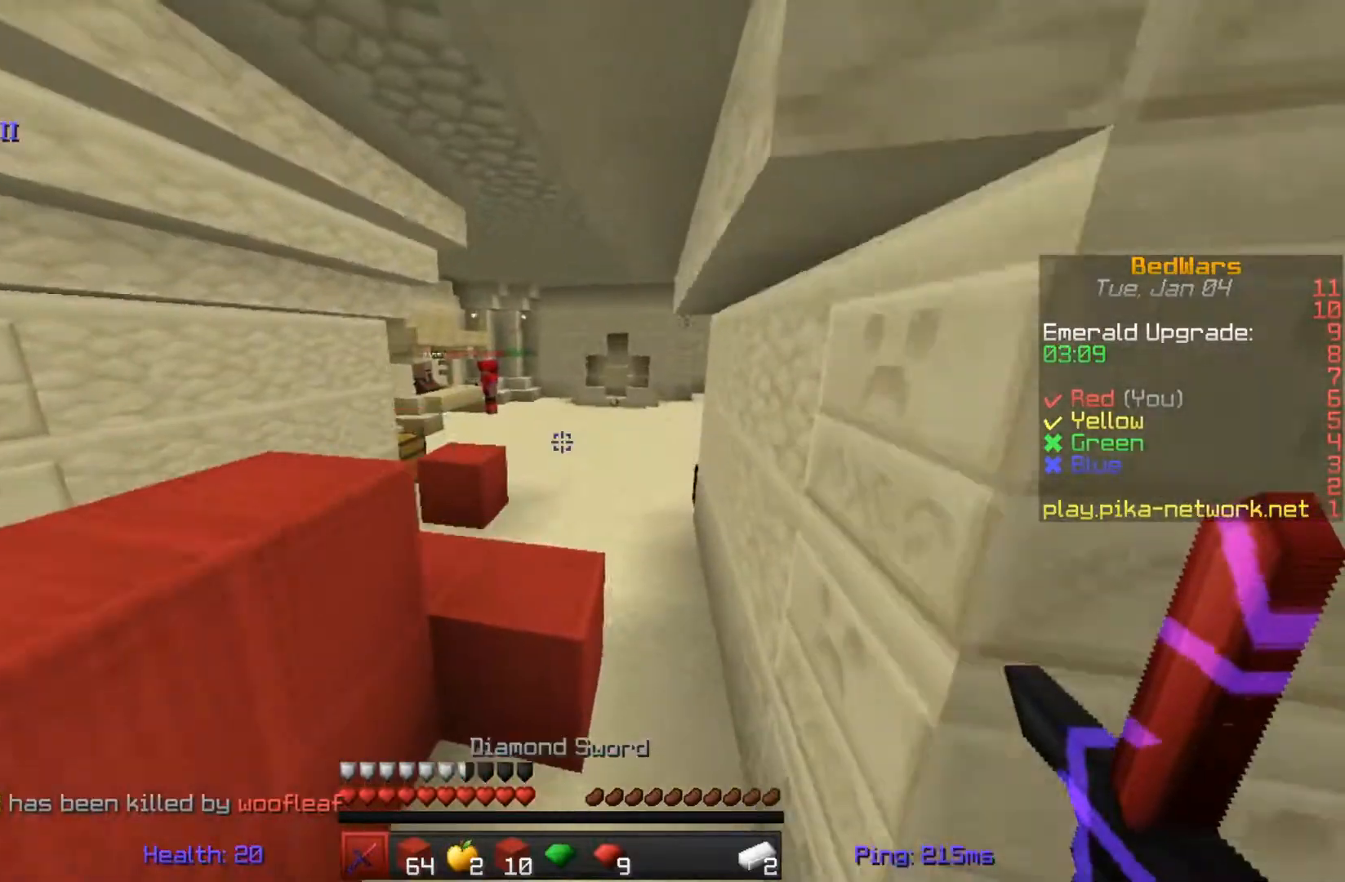
{"keys": ["space", "w"], "mouse": [], "events": [[83, "space", "up"], [283, "space", "down"]]}
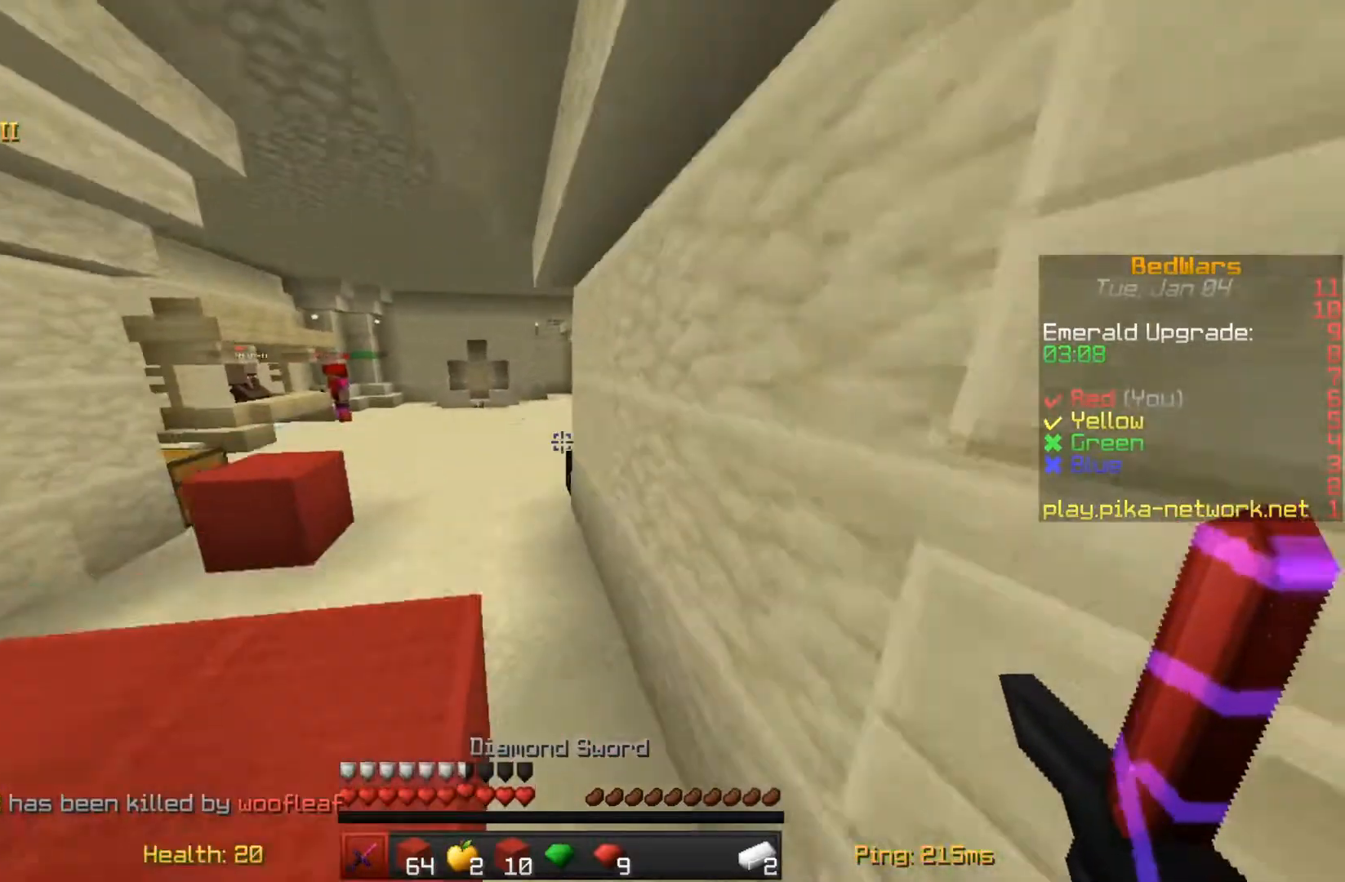
{"keys": ["space", "w"], "mouse": [], "events": [[83, "space", "up"], [283, "space", "down"]]}
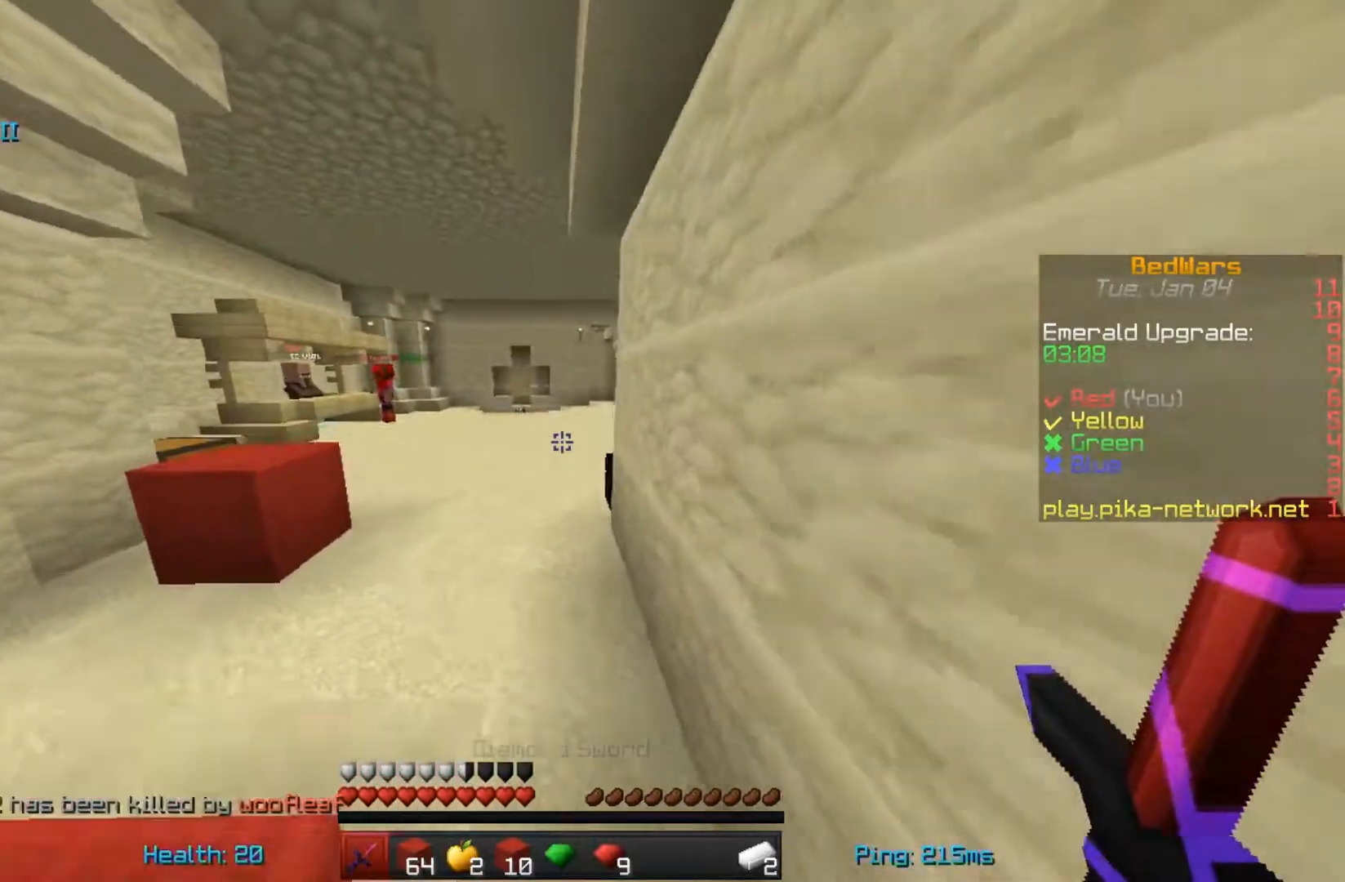
{"keys": ["space", "w"], "mouse": [], "events": [[183, "space", "up"], [350, "space", "down"]]}
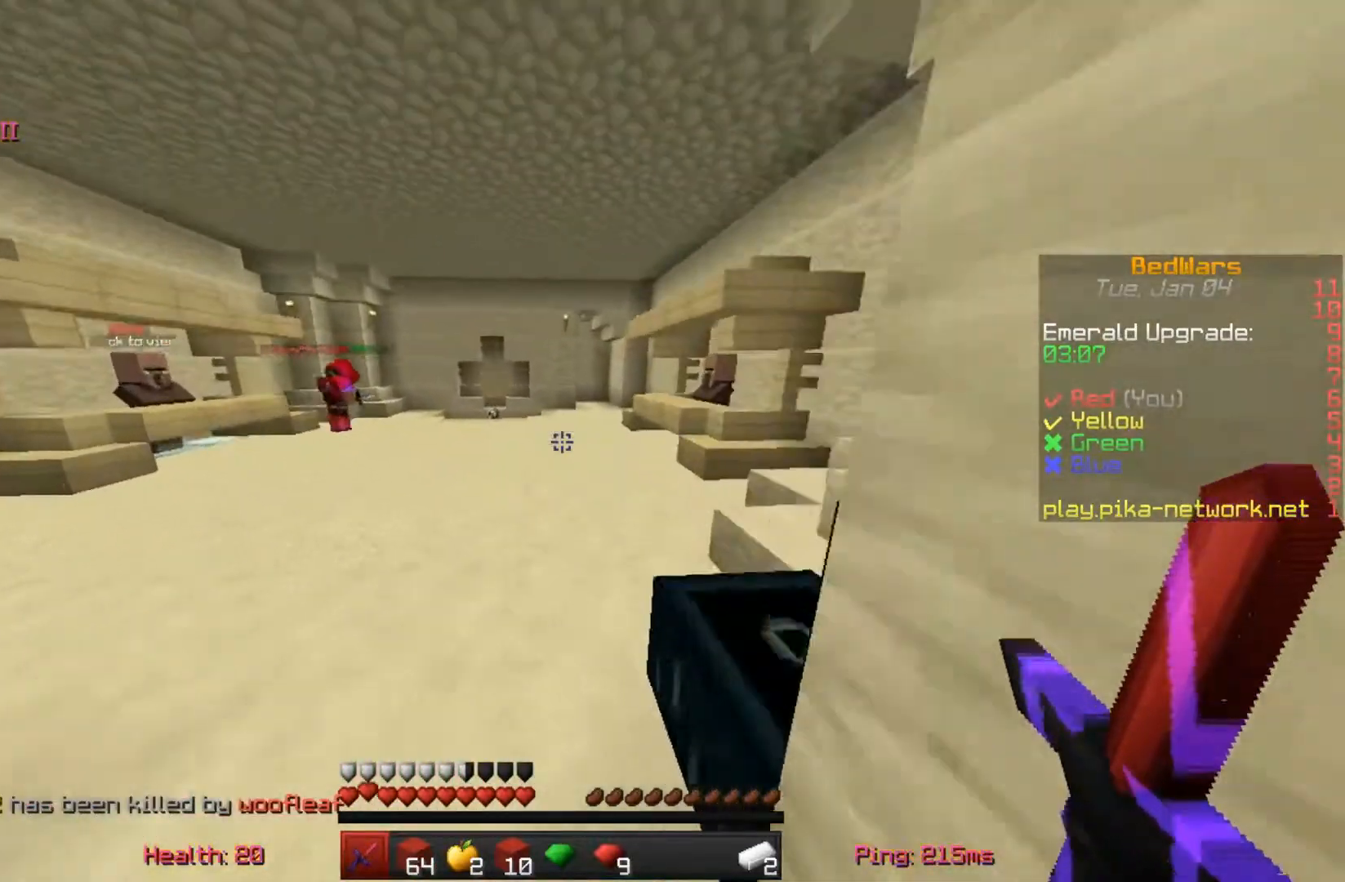
{"keys": ["w"], "mouse": [], "events": [[250, "space", "up"]]}
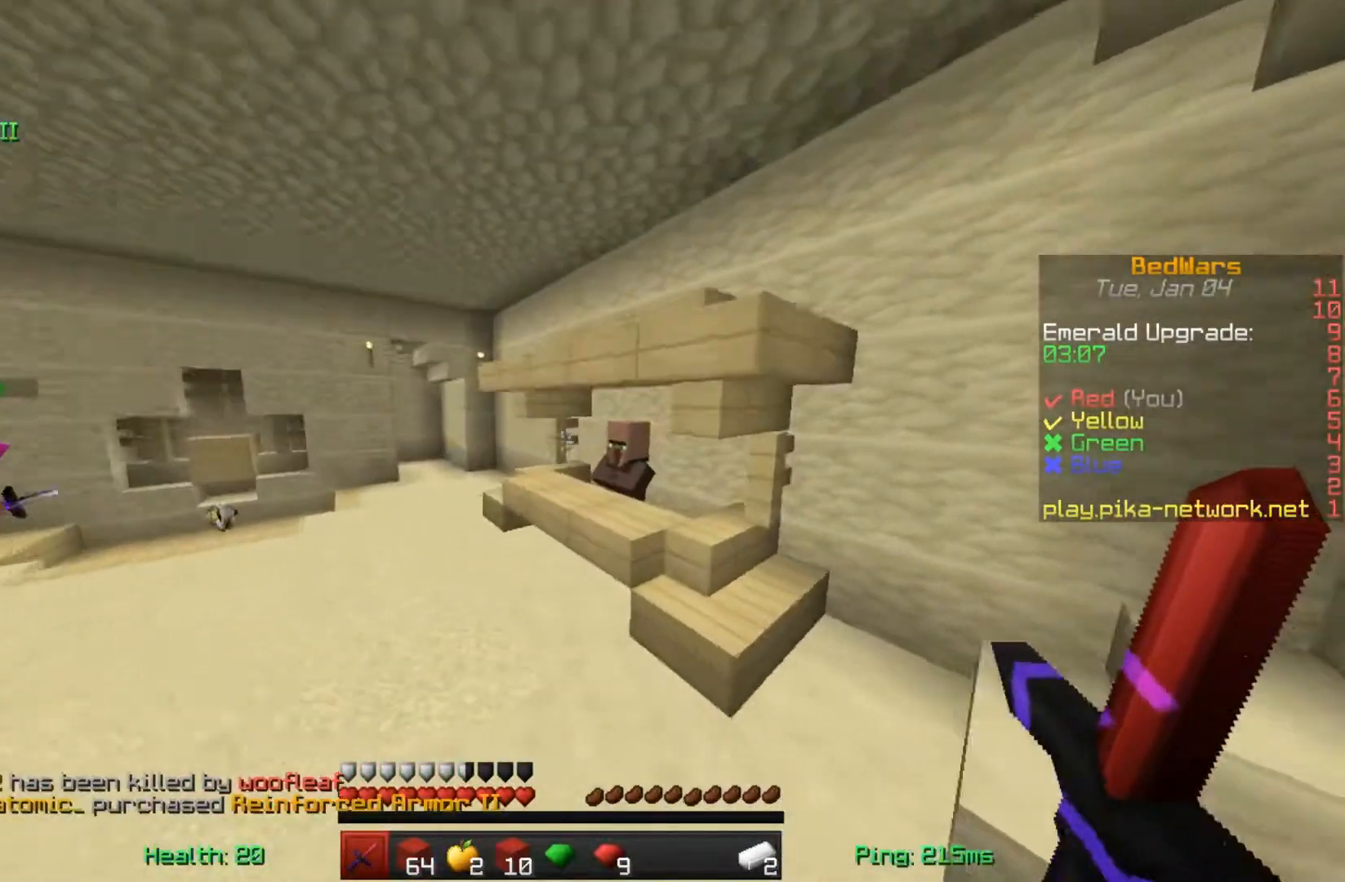
{"keys": ["w"], "mouse": ["right"], "events": [[450, "mouse_right", "down"]]}
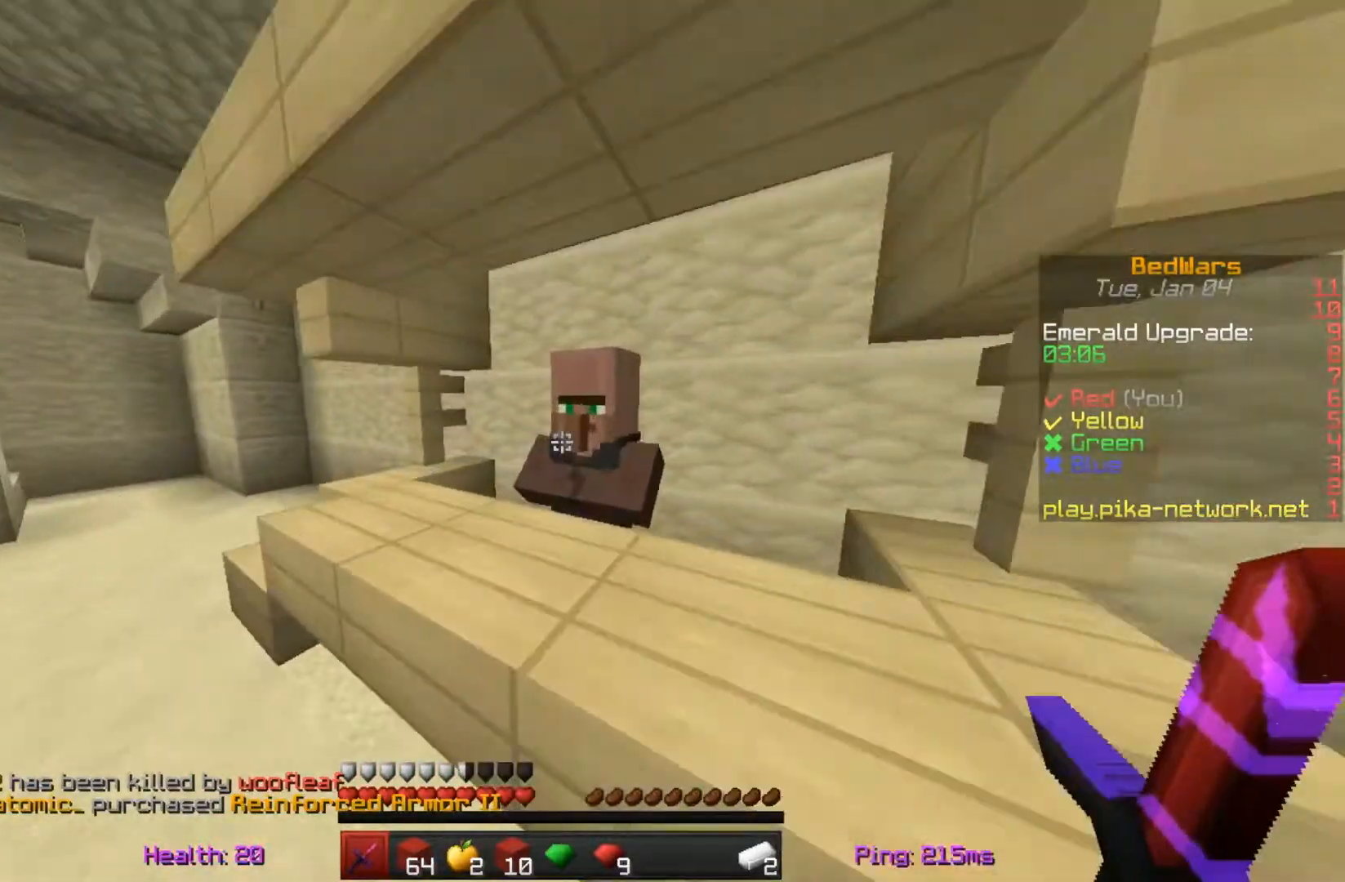
{"keys": [], "mouse": [], "events": [[50, "w", "up"], [83, "mouse_right", "up"]]}